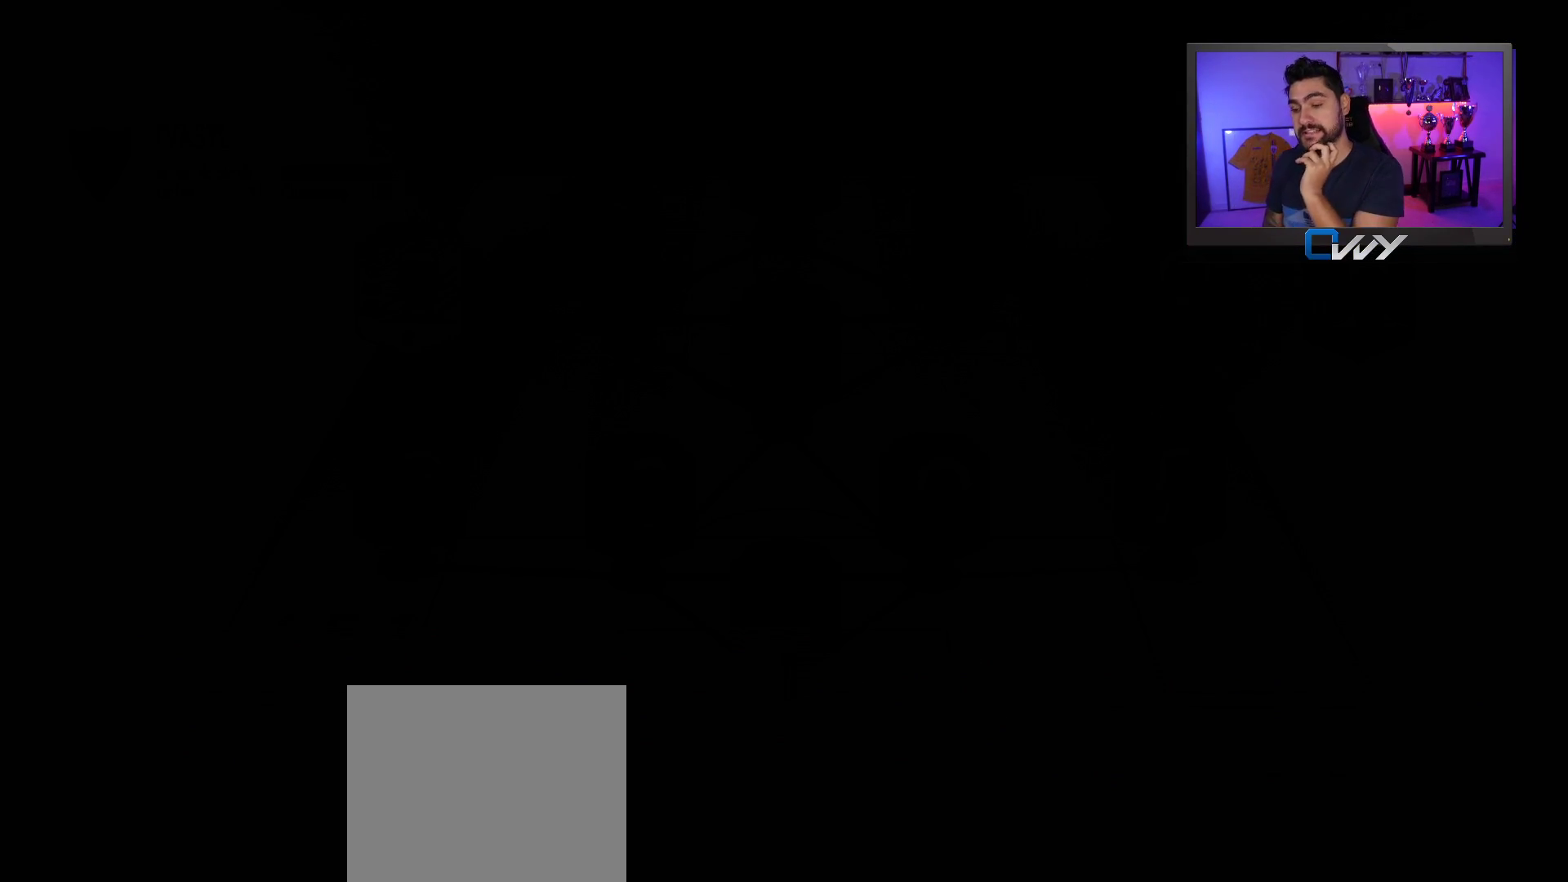
Gameplay with a controller (PlayStation layout); each line is a JSON object with the inputs held at the frame after it. "events" lists button and stick changes between this image and that frame as [ms after this image, input, new state], when the widget could be followed in between.
{"buttons": ["R2"], "left_stick": "up-right", "right_stick": "center", "events": [[433, "R2", "down"], [433, "left_stick", "up-right"]]}
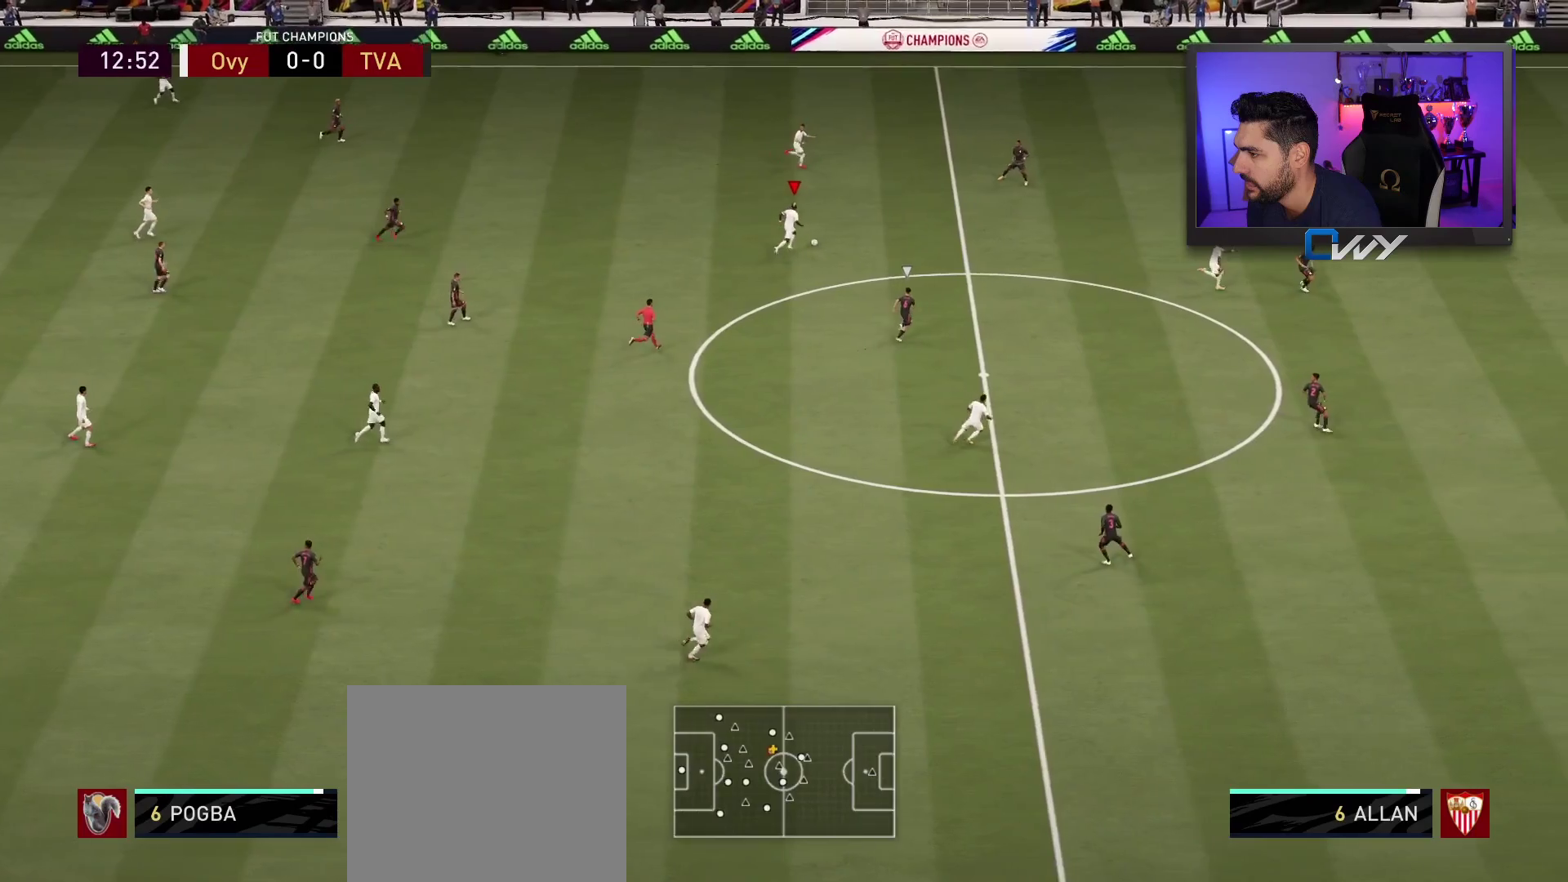
{"buttons": [], "left_stick": "up-right", "right_stick": "center", "events": [[33, "R2", "up"], [67, "right_stick", "down-right"], [500, "right_stick", "center"]]}
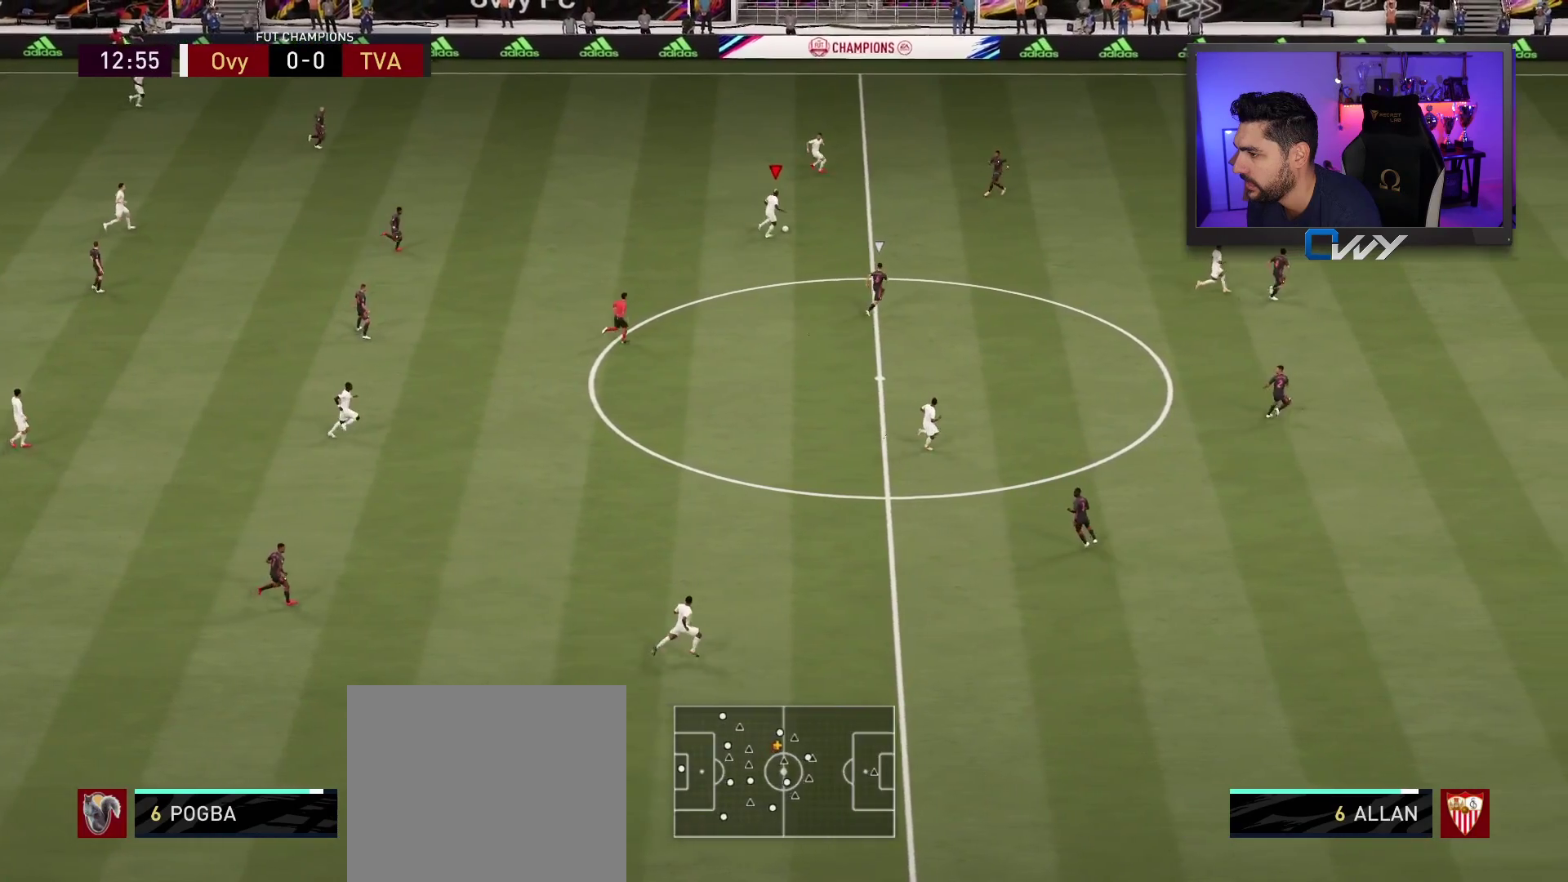
{"buttons": [], "left_stick": "up-right", "right_stick": "center", "events": []}
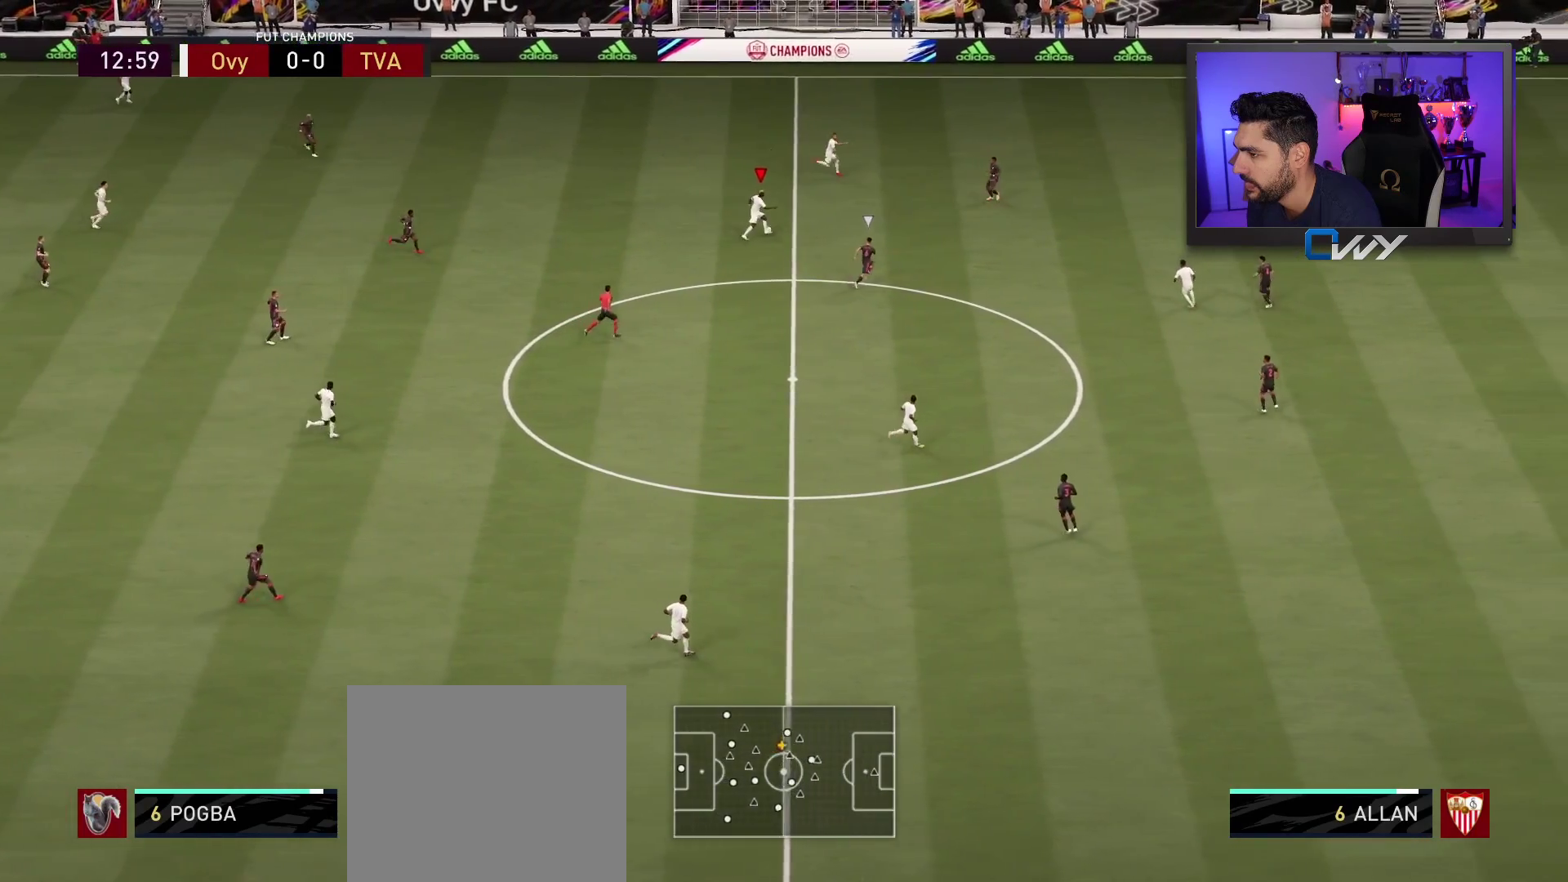
{"buttons": ["R2"], "left_stick": "up-right", "right_stick": "center", "events": [[67, "R2", "down"]]}
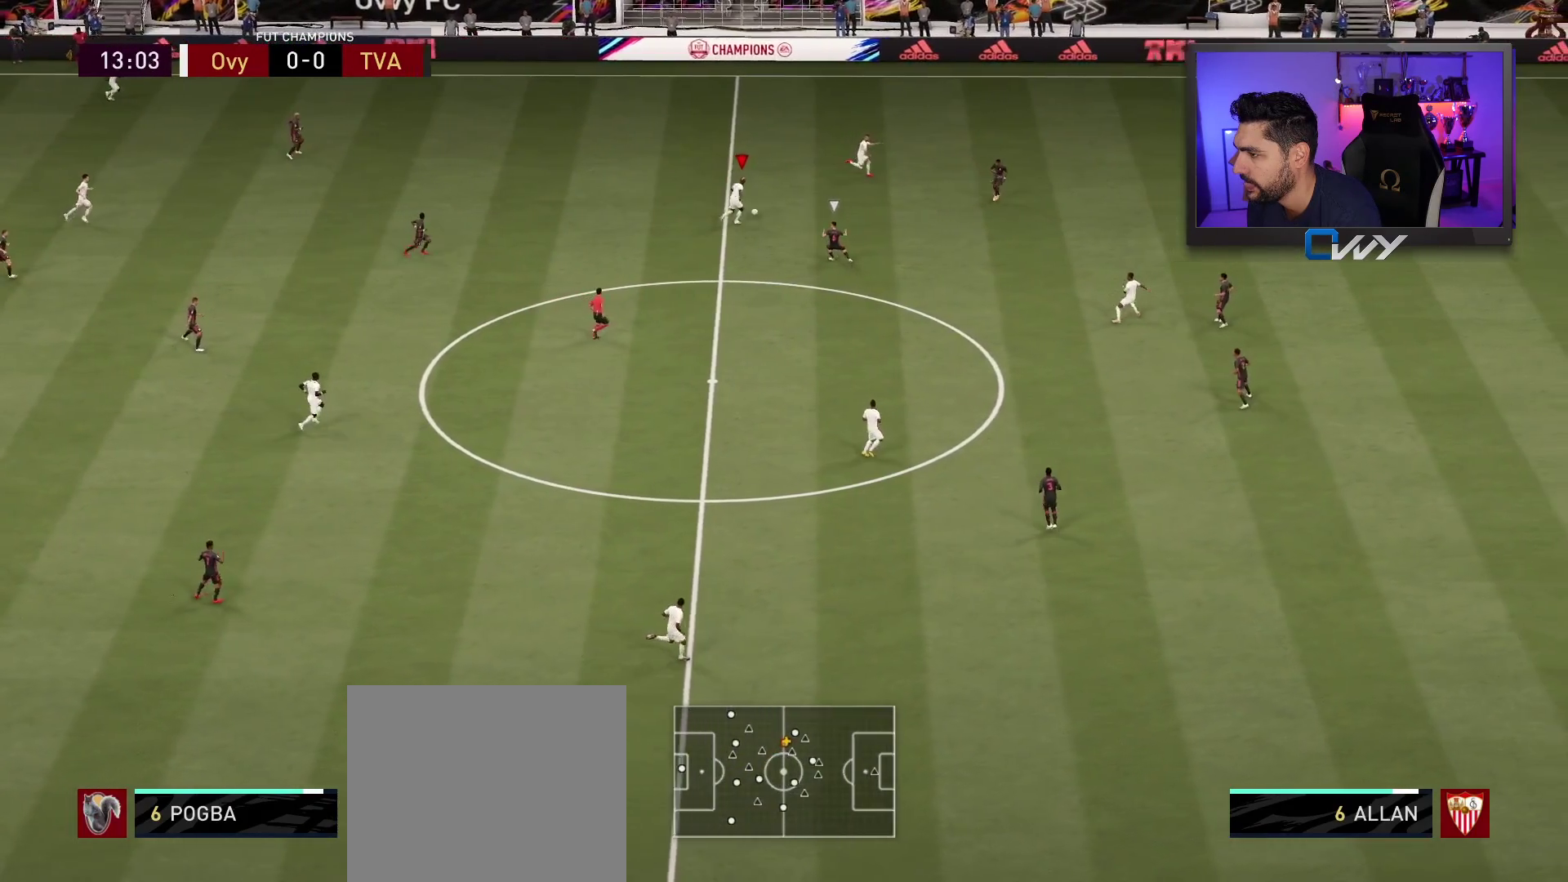
{"buttons": [], "left_stick": "up-right", "right_stick": "down-right", "events": [[217, "R2", "up"], [317, "right_stick", "down-right"]]}
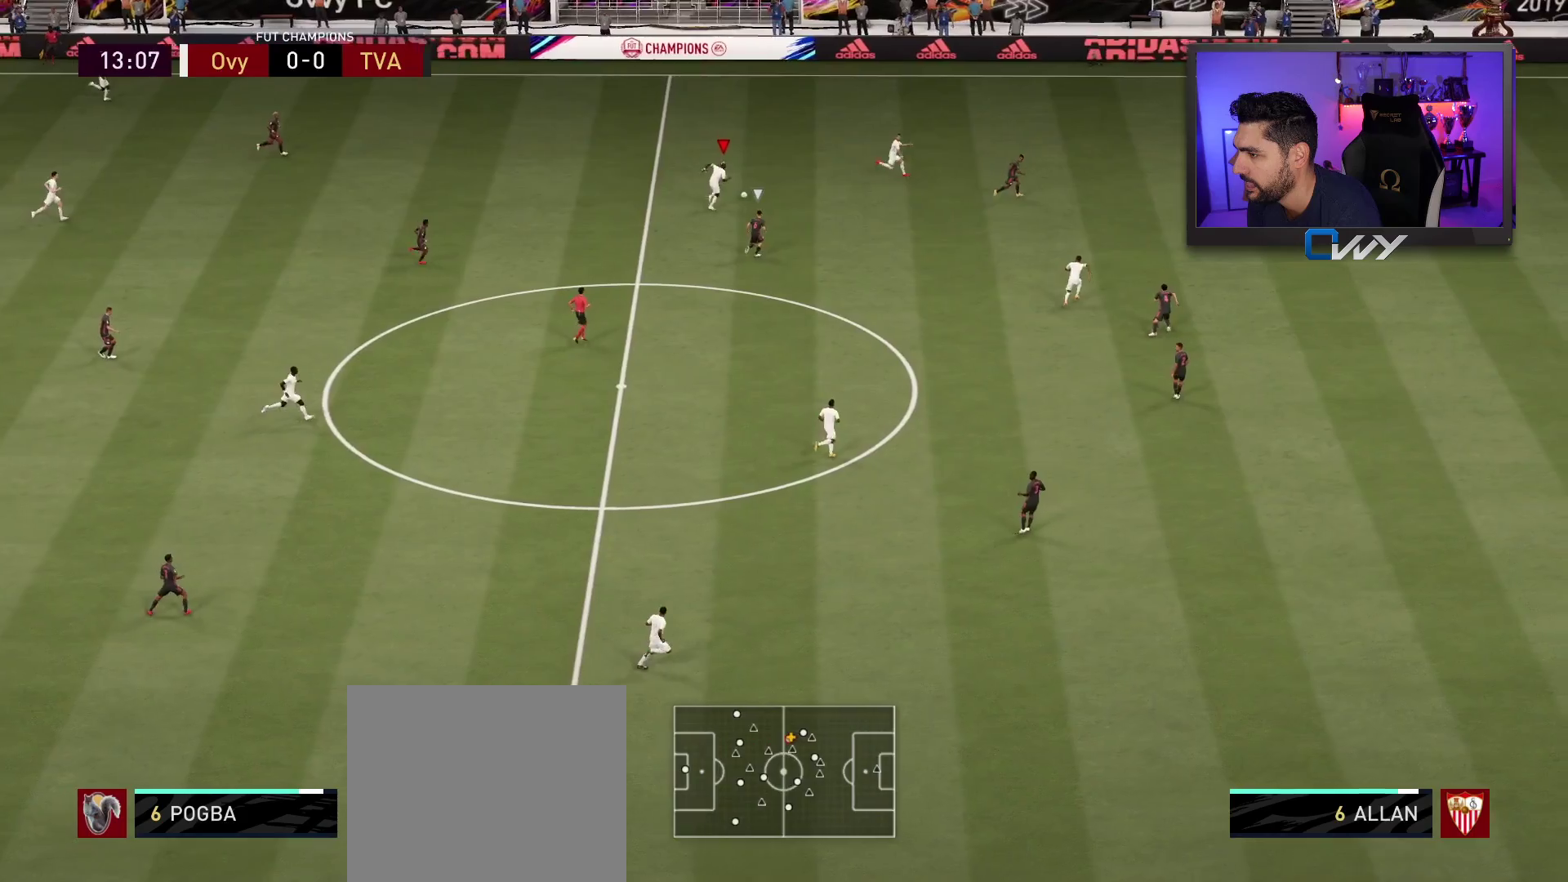
{"buttons": ["L3"], "left_stick": "down-right", "right_stick": "center", "events": [[133, "right_stick", "center"], [200, "L3", "down"], [200, "left_stick", "down-right"], [217, "CROSS", "down"], [283, "CROSS", "up"]]}
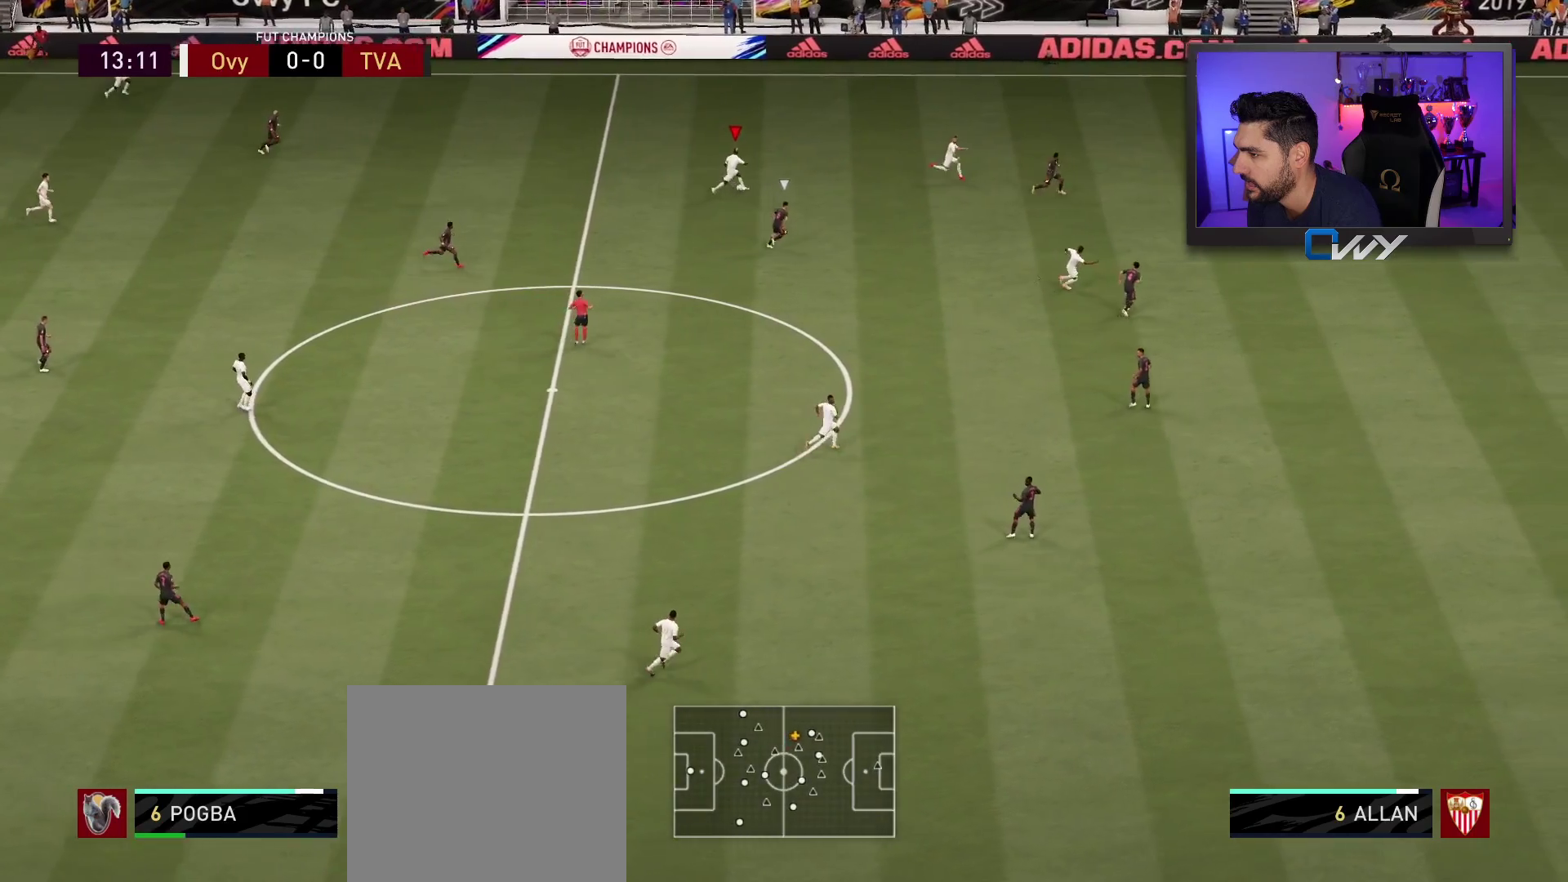
{"buttons": [], "left_stick": "center", "right_stick": "center", "events": [[150, "L3", "up"], [250, "left_stick", "center"]]}
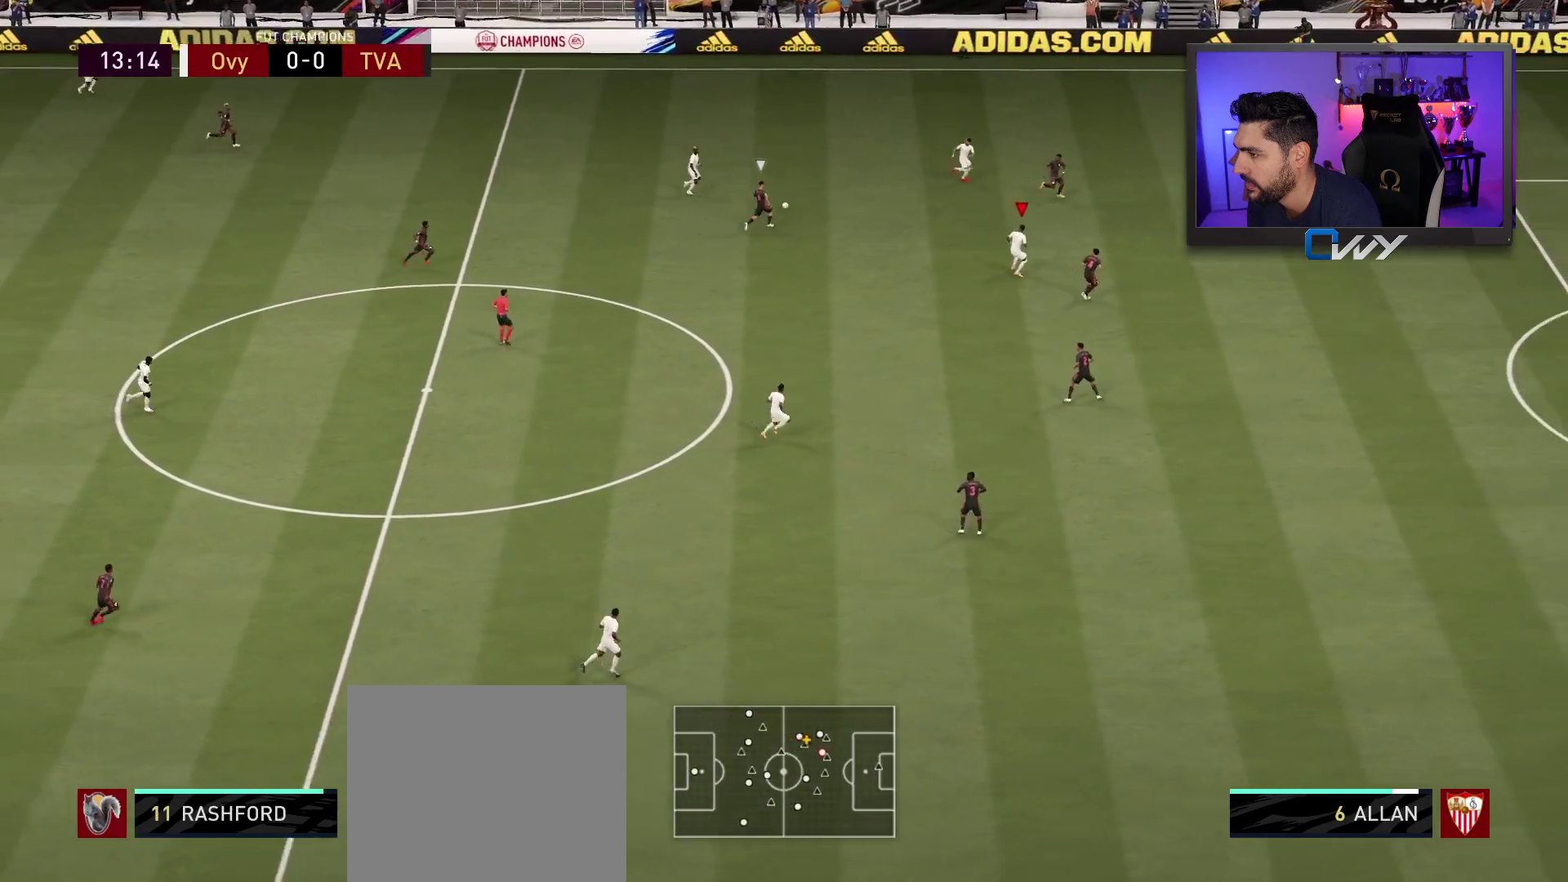
{"buttons": [], "left_stick": "up-right", "right_stick": "center", "events": [[50, "left_stick", "down"], [100, "left_stick", "down-left"], [267, "left_stick", "center"], [317, "left_stick", "up-right"]]}
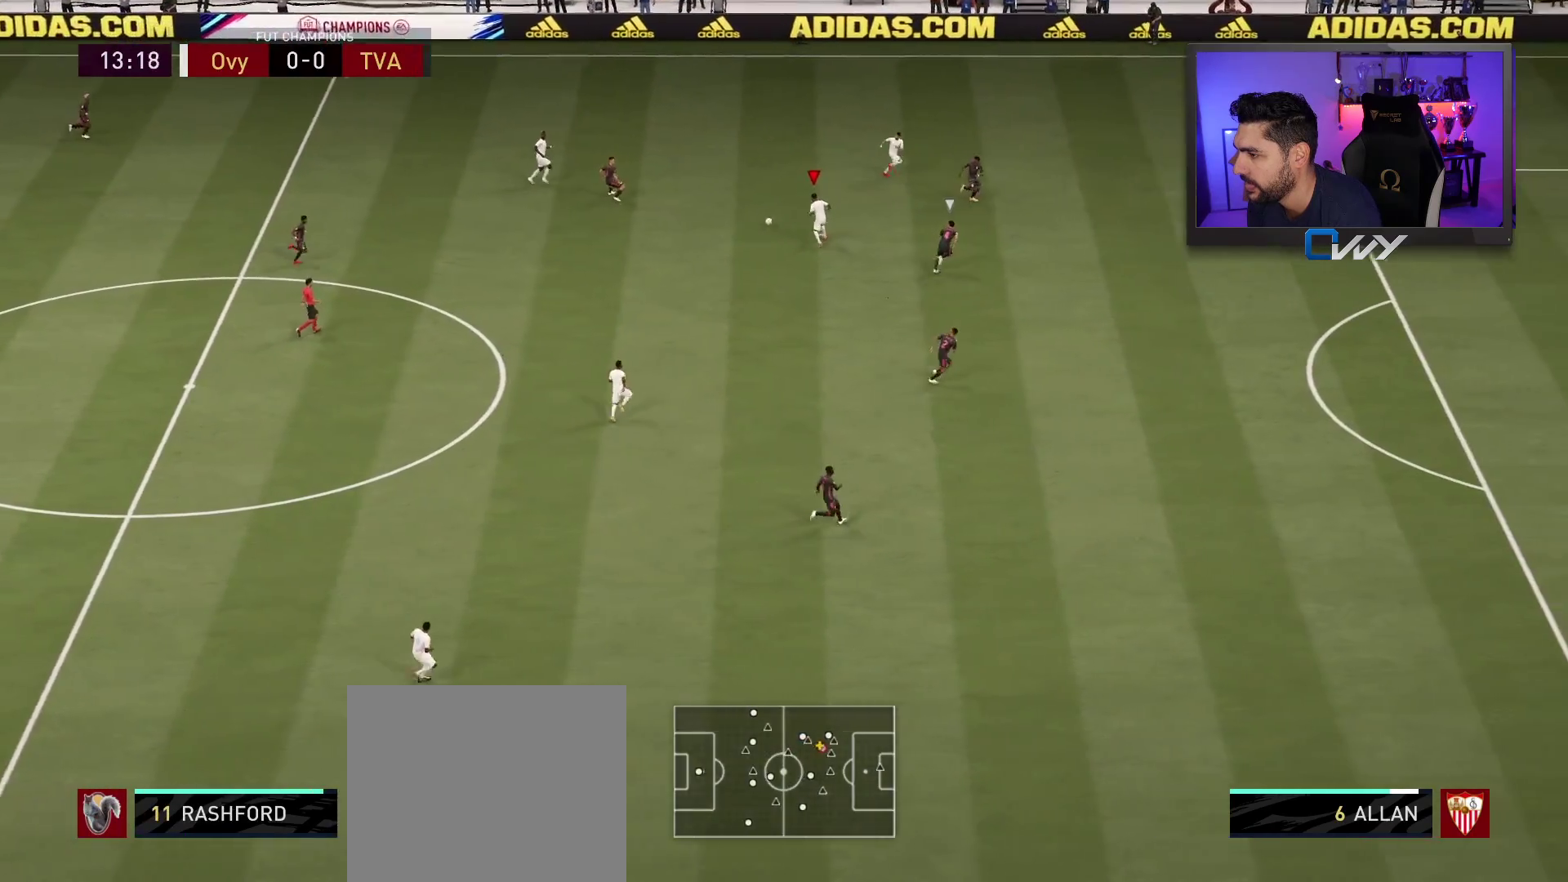
{"buttons": [], "left_stick": "up-right", "right_stick": "center", "events": [[200, "right_stick", "up-right"], [267, "right_stick", "center"], [317, "right_stick", "down-left"], [383, "right_stick", "center"]]}
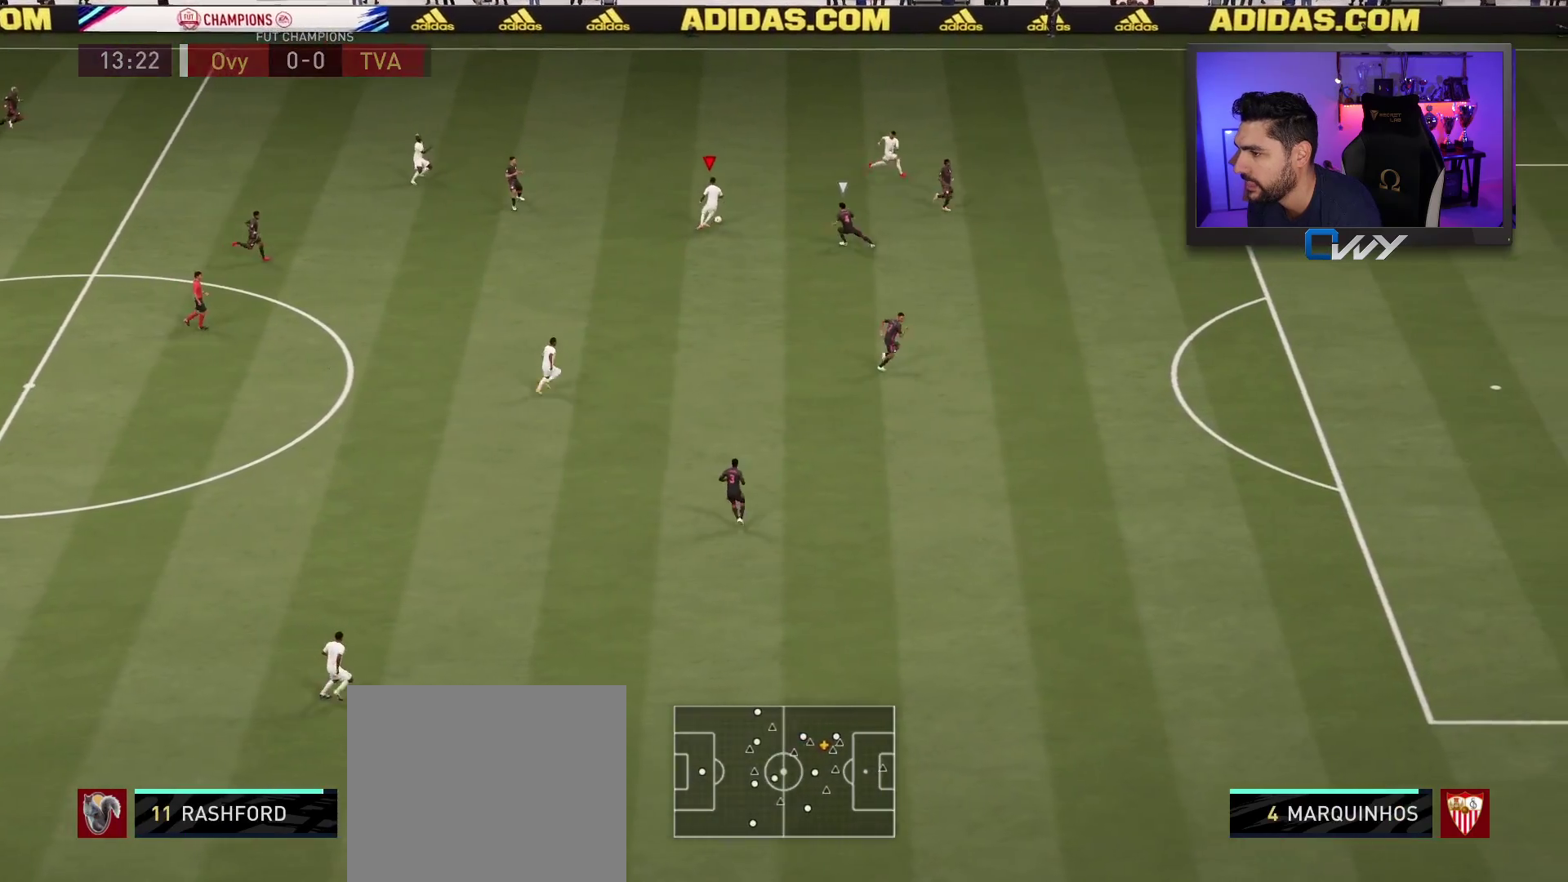
{"buttons": ["R2"], "left_stick": "up-right", "right_stick": "center", "events": [[83, "R2", "down"]]}
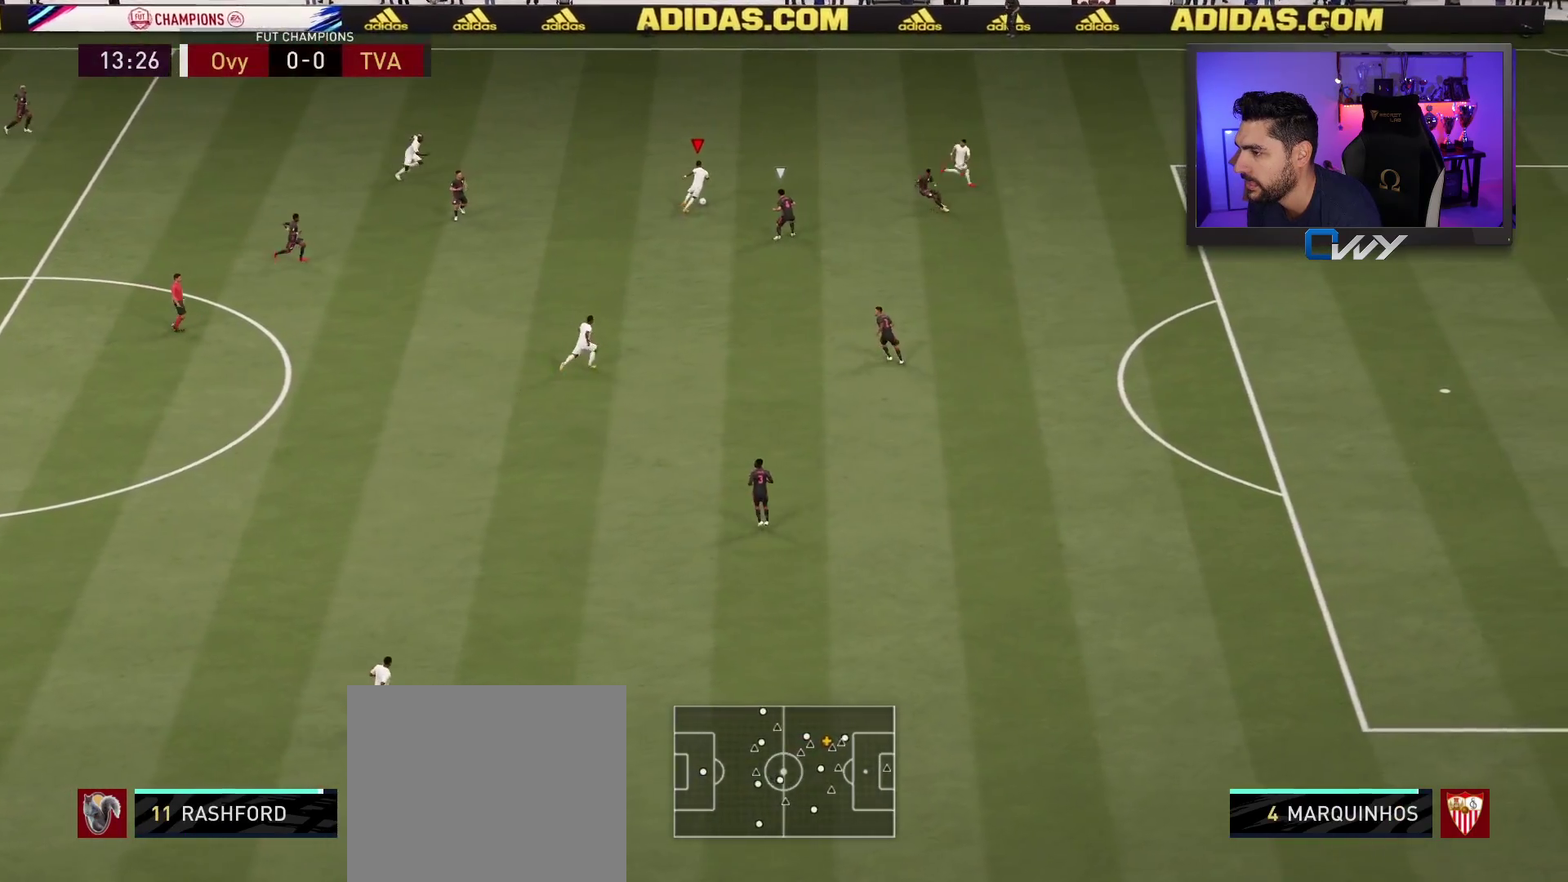
{"buttons": ["R2"], "left_stick": "up-right", "right_stick": "center", "events": []}
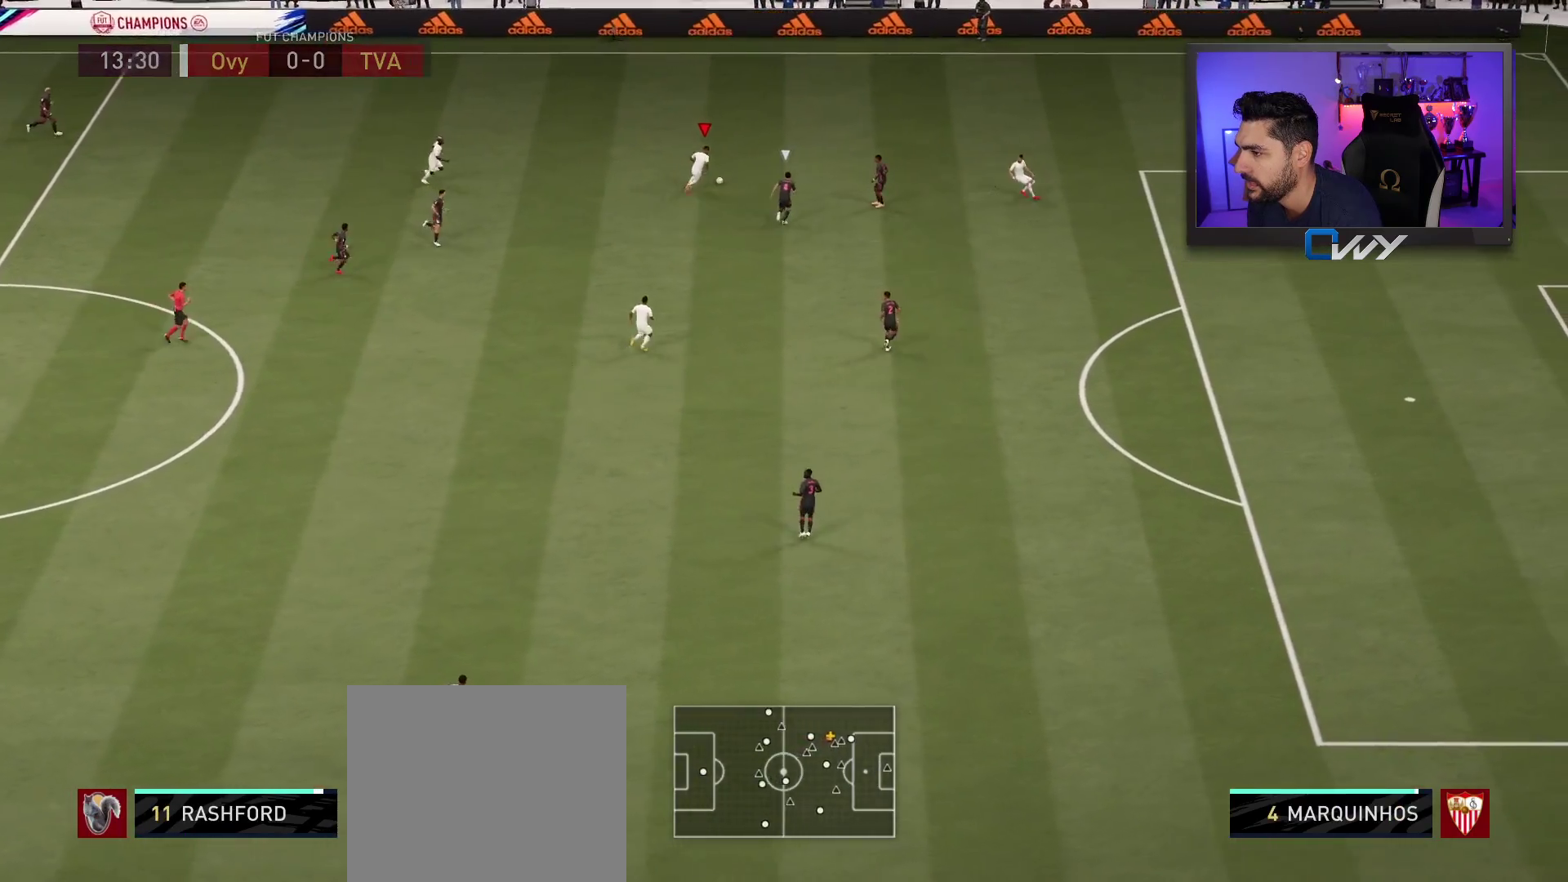
{"buttons": ["R2"], "left_stick": "up-right", "right_stick": "center", "events": []}
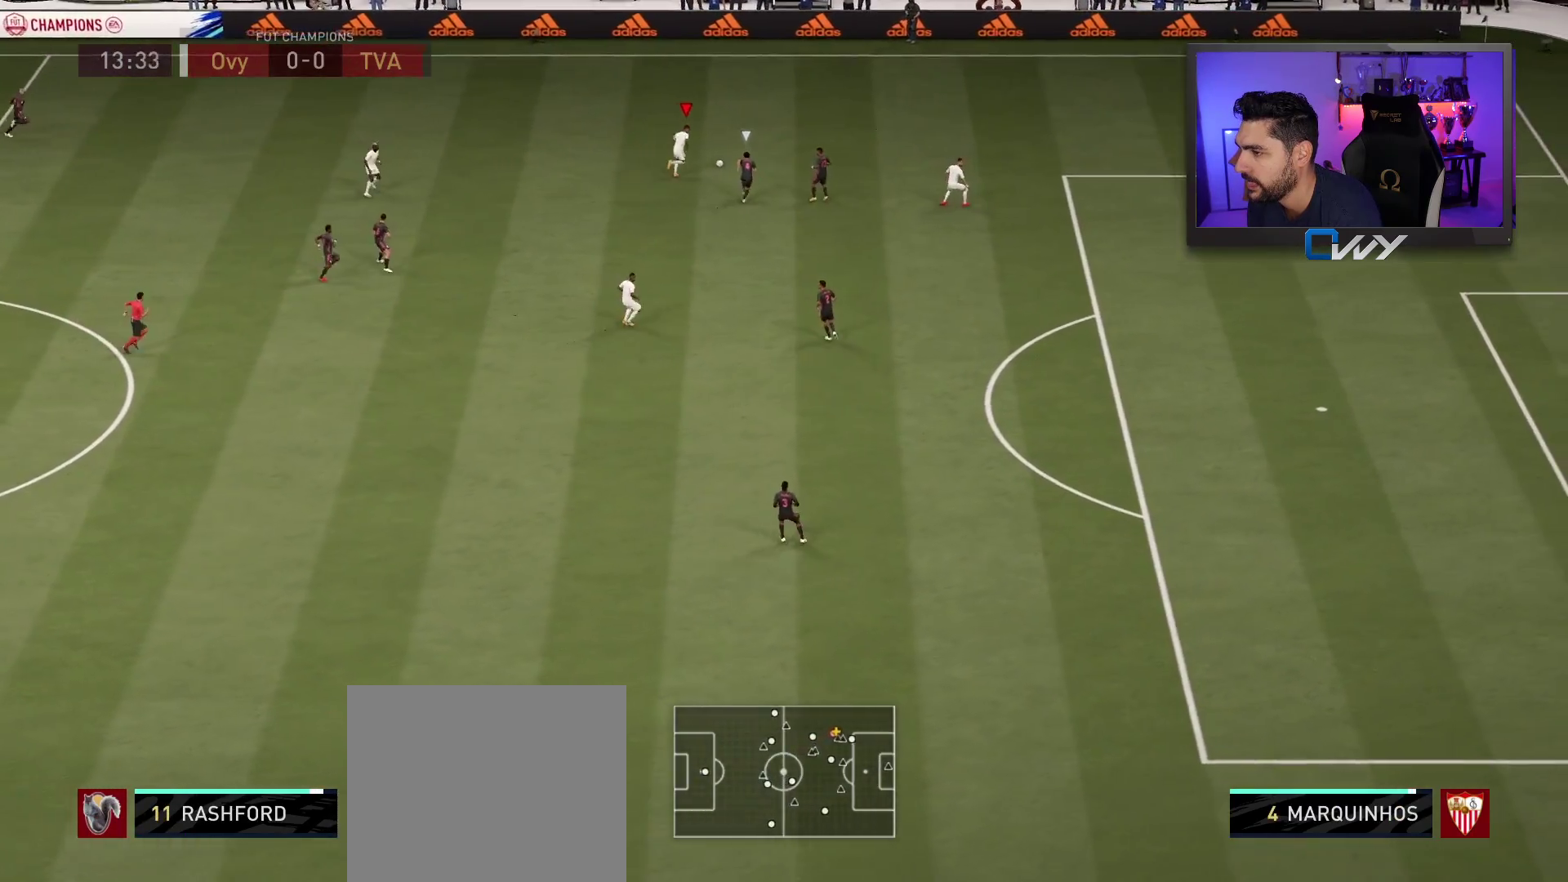
{"buttons": ["R2"], "left_stick": "up-right", "right_stick": "center", "events": []}
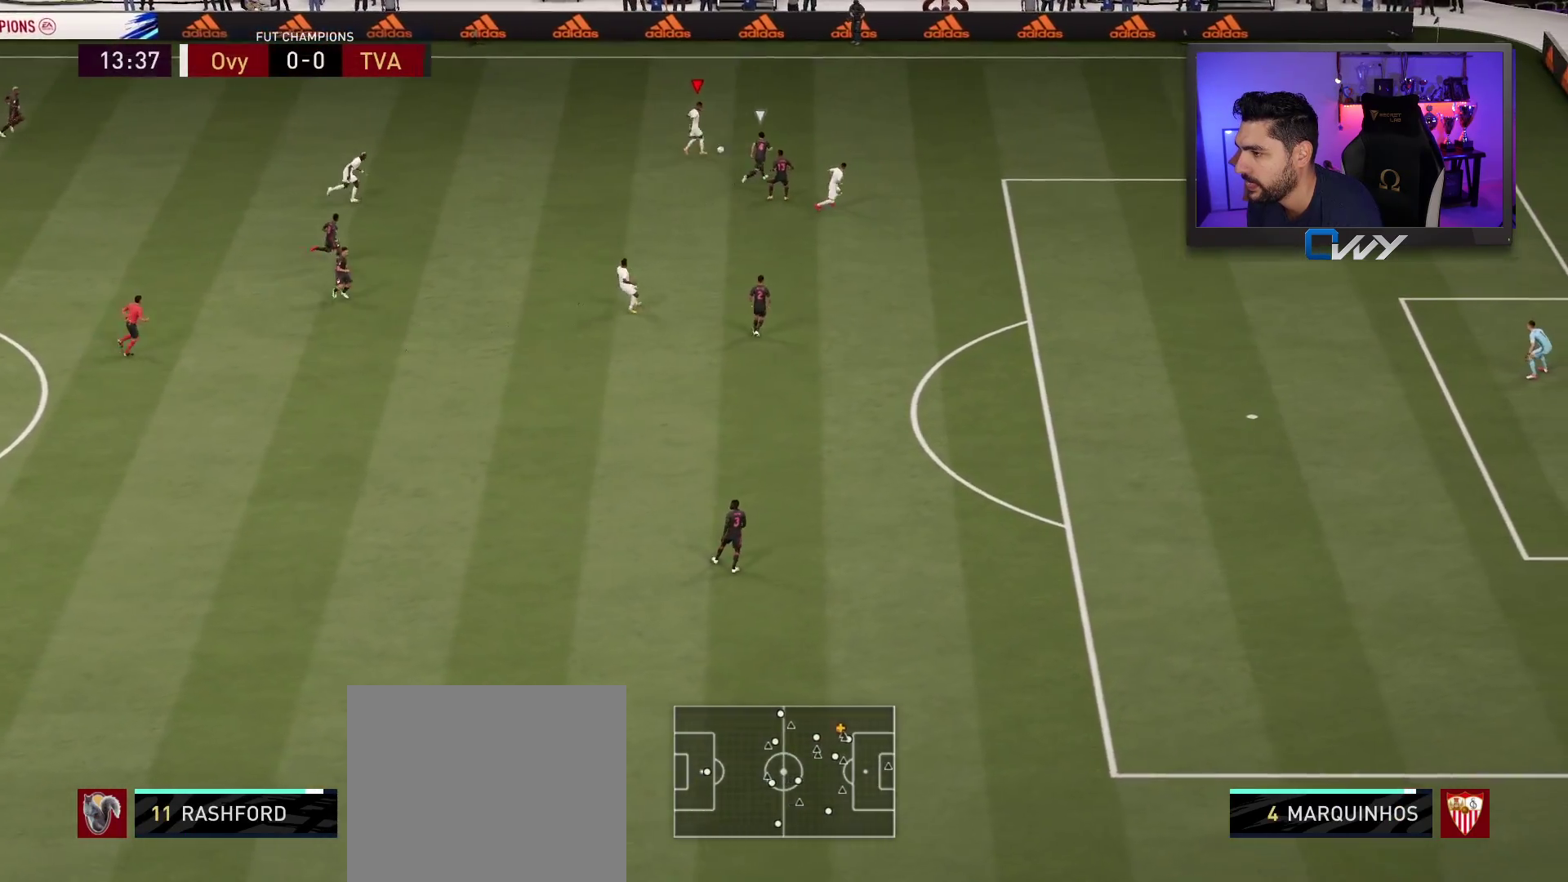
{"buttons": [], "left_stick": "center", "right_stick": "center", "events": [[350, "R2", "up"], [350, "left_stick", "center"]]}
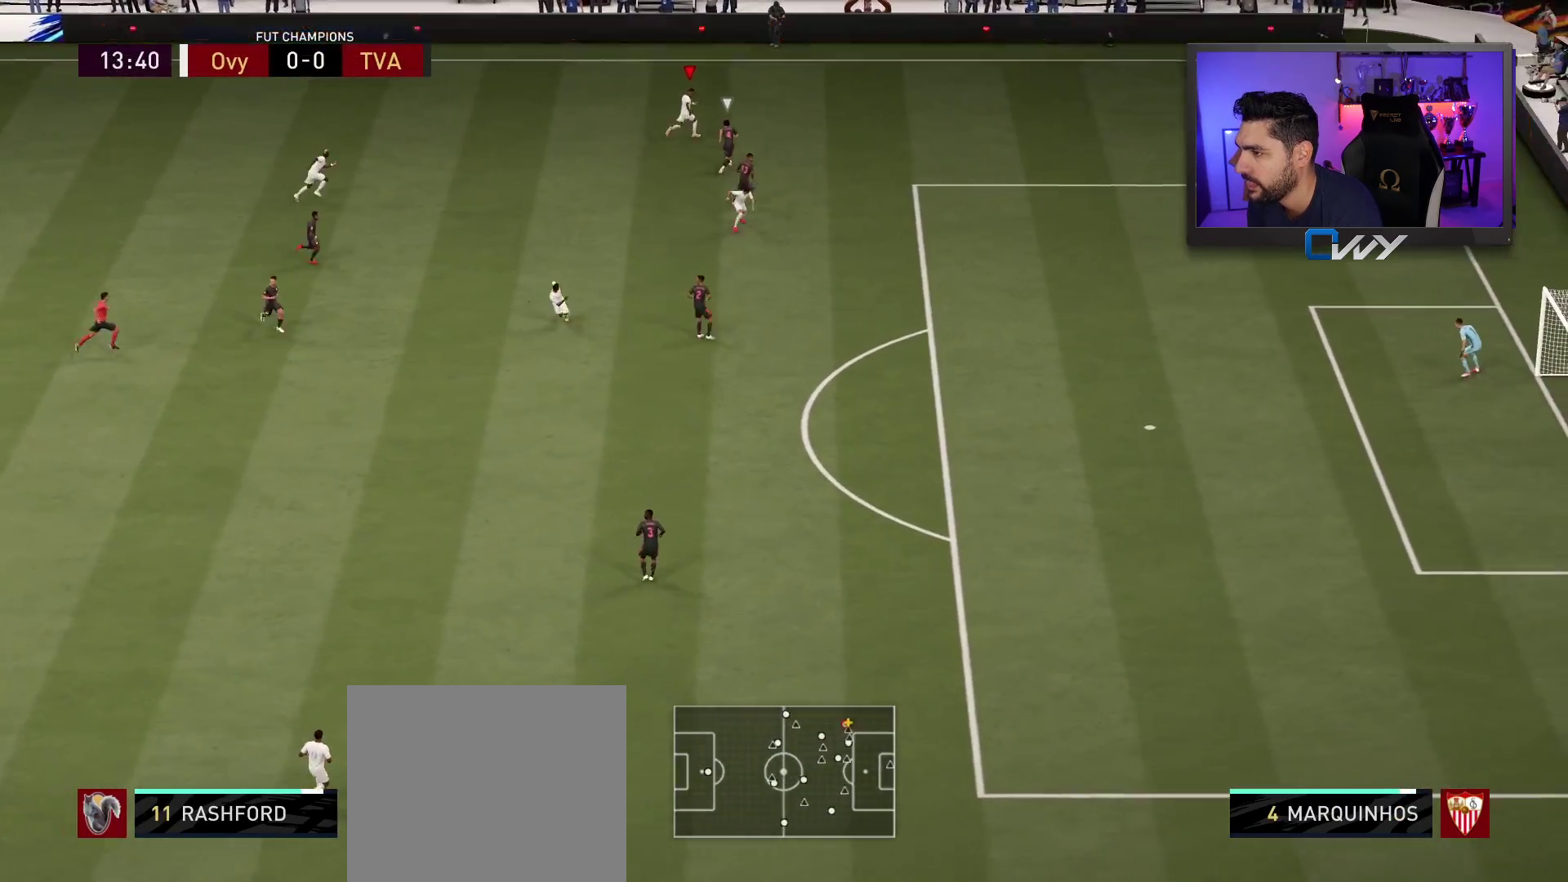
{"buttons": [], "left_stick": "center", "right_stick": "up-left", "events": [[33, "right_stick", "up-left"]]}
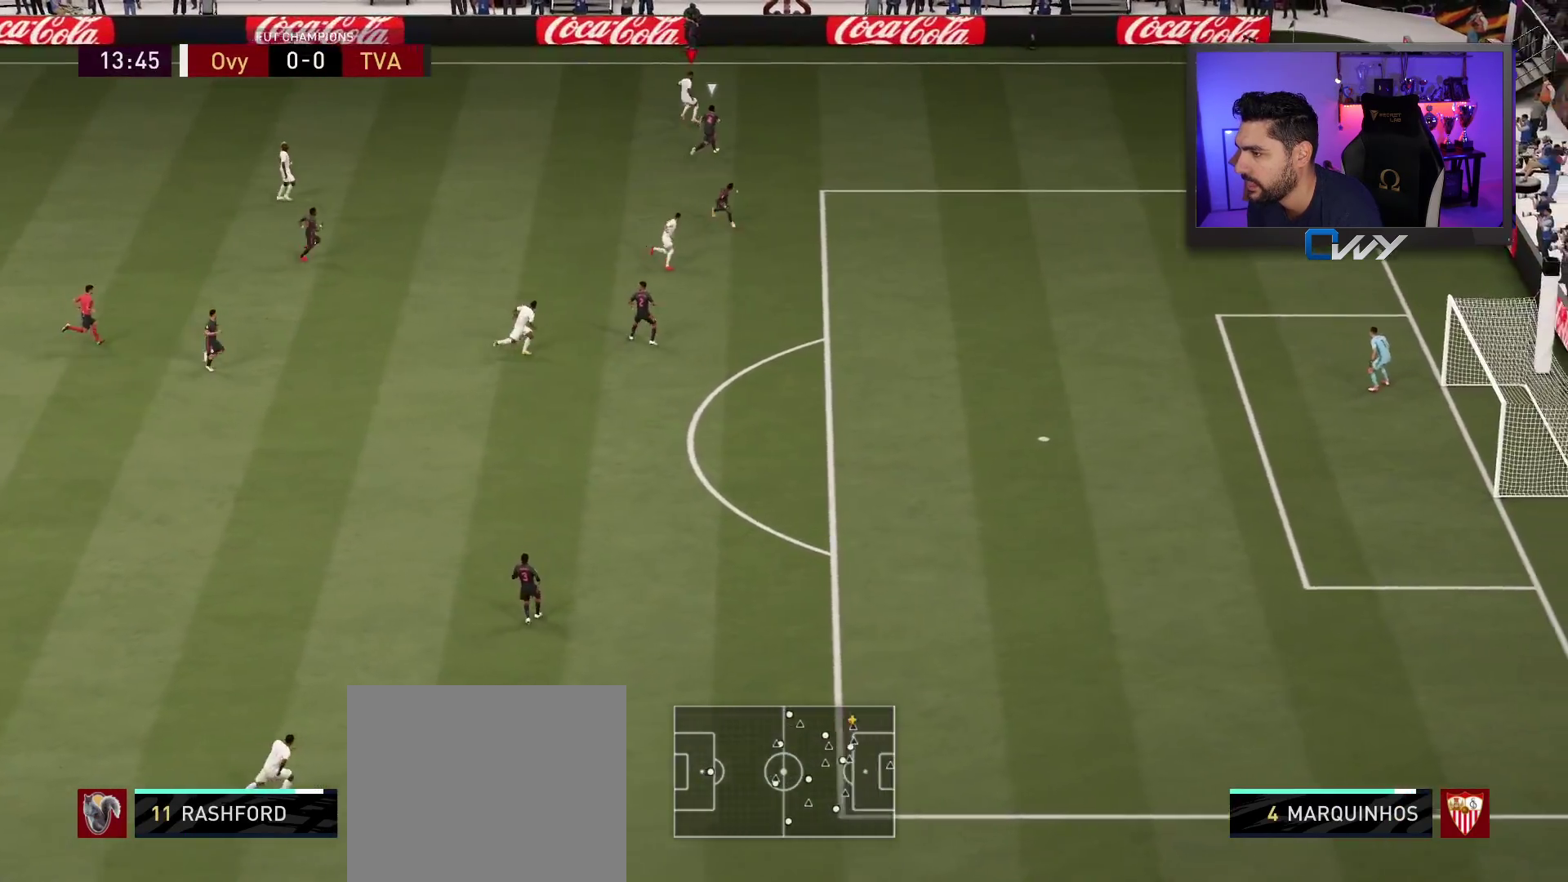
{"buttons": ["CROSS", "L3"], "left_stick": "down-left", "right_stick": "center", "events": [[17, "right_stick", "center"], [33, "left_stick", "down-left"], [283, "L3", "down"], [467, "CROSS", "down"]]}
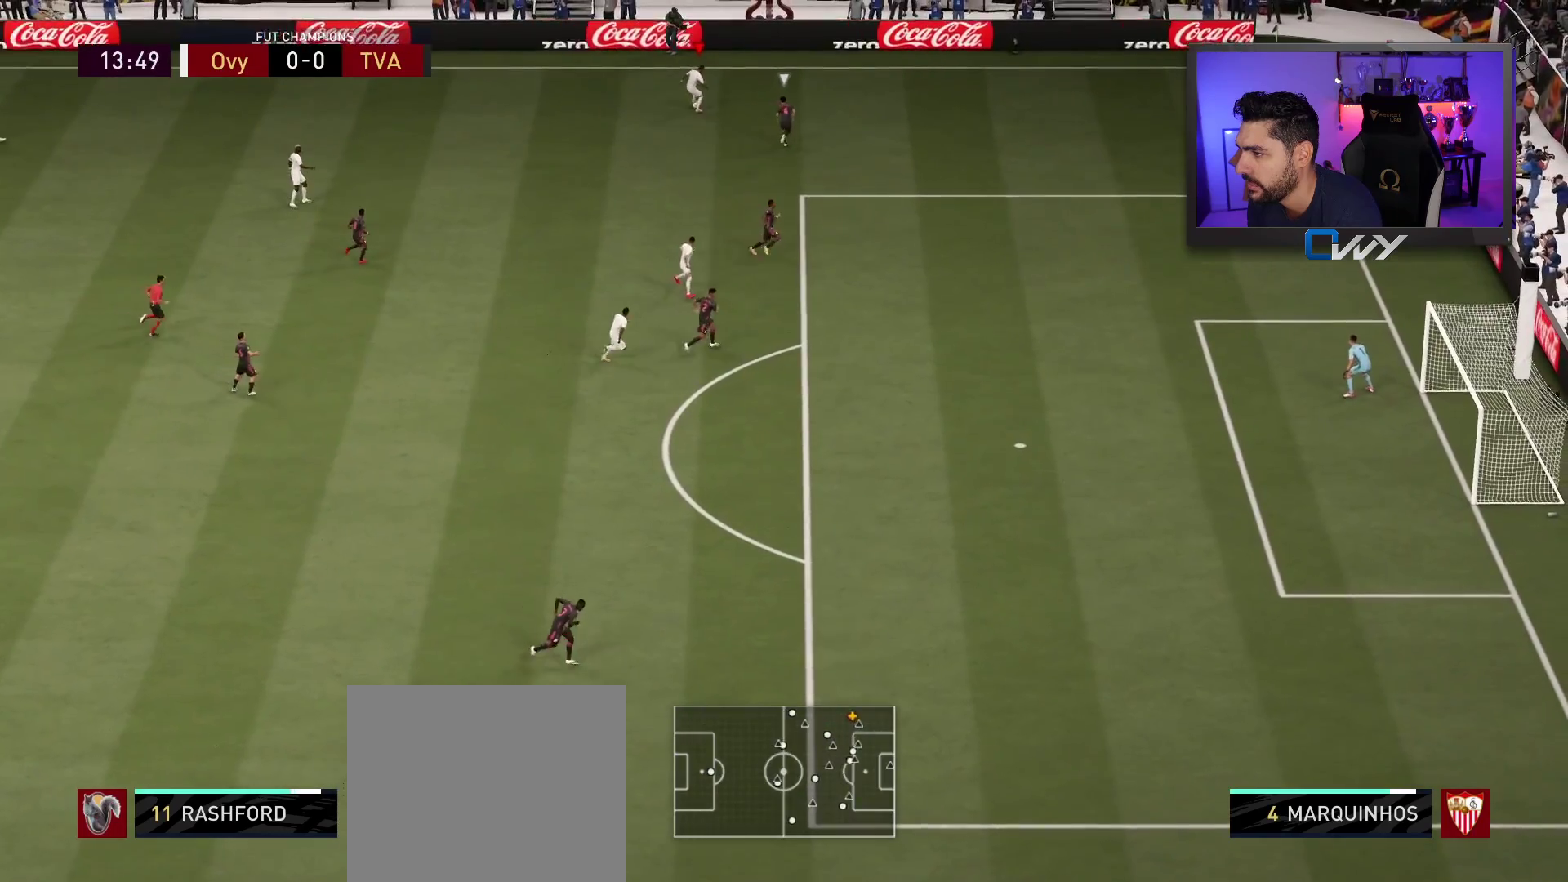
{"buttons": [], "left_stick": "center", "right_stick": "center", "events": [[67, "CROSS", "up"], [367, "L3", "up"], [450, "left_stick", "center"]]}
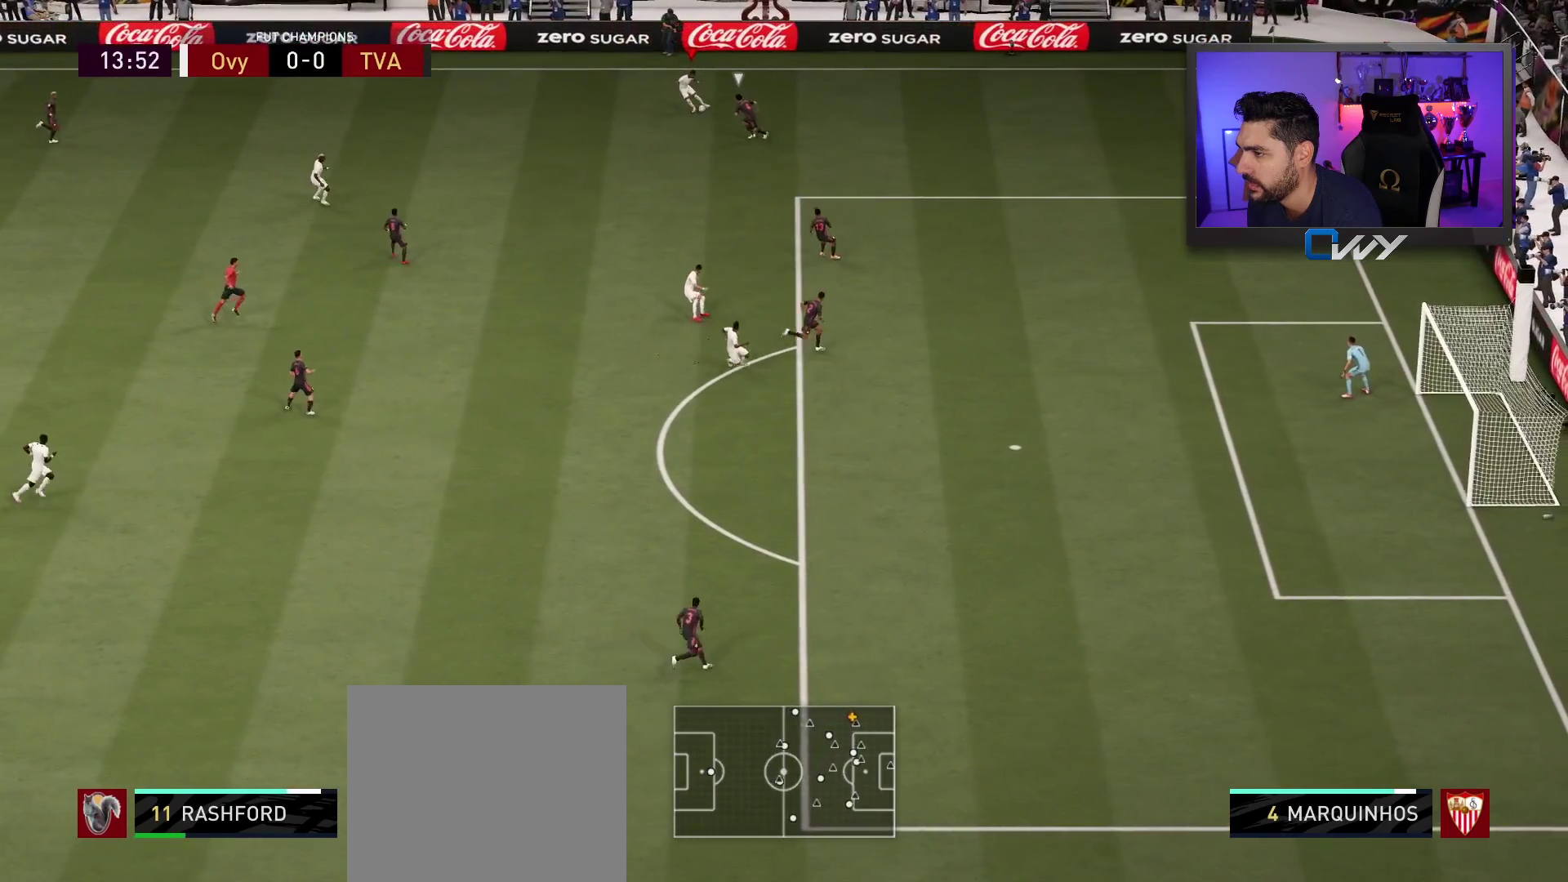
{"buttons": [], "left_stick": "right", "right_stick": "center", "events": [[117, "left_stick", "right"]]}
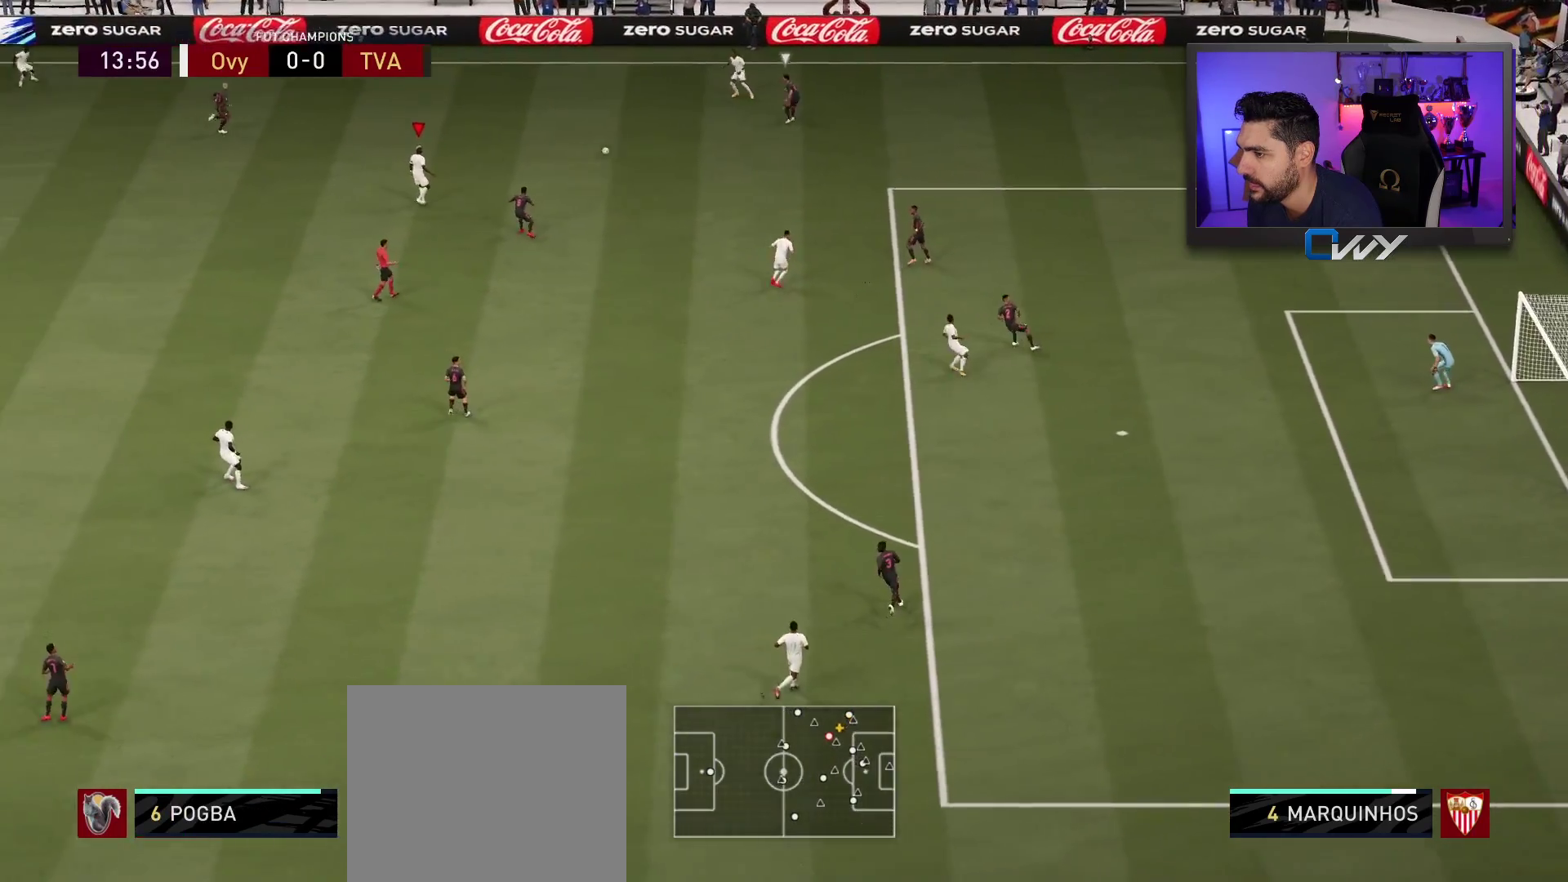
{"buttons": ["L3"], "left_stick": "down-left", "right_stick": "center", "events": [[100, "left_stick", "down-left"], [483, "L3", "down"]]}
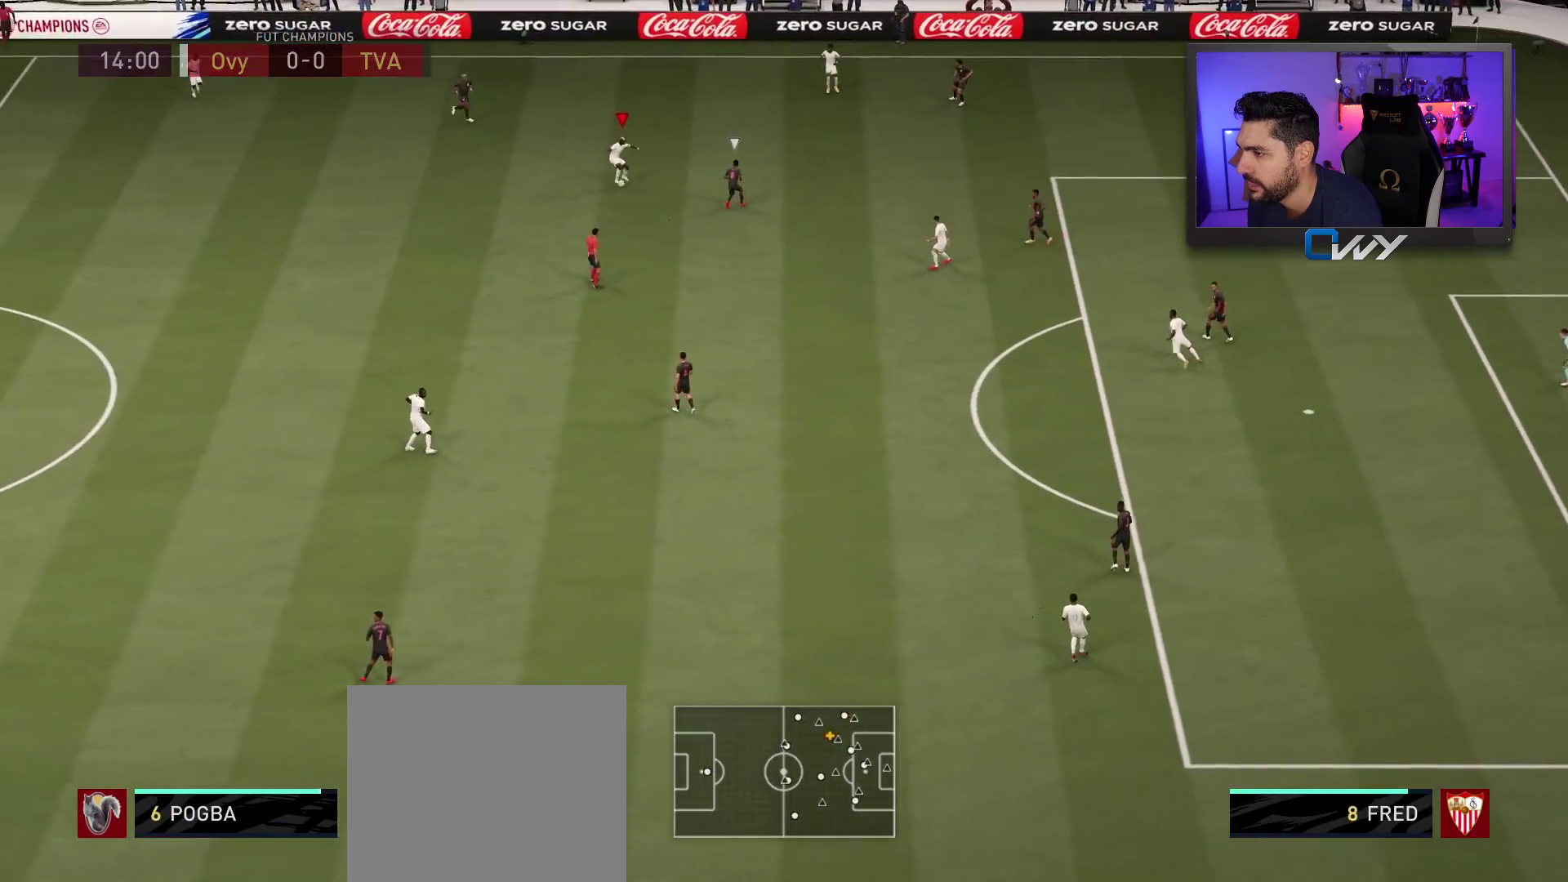
{"buttons": ["L3"], "left_stick": "down-right", "right_stick": "center", "events": [[83, "CROSS", "down"], [100, "left_stick", "down"], [150, "CROSS", "up"], [283, "left_stick", "down-right"]]}
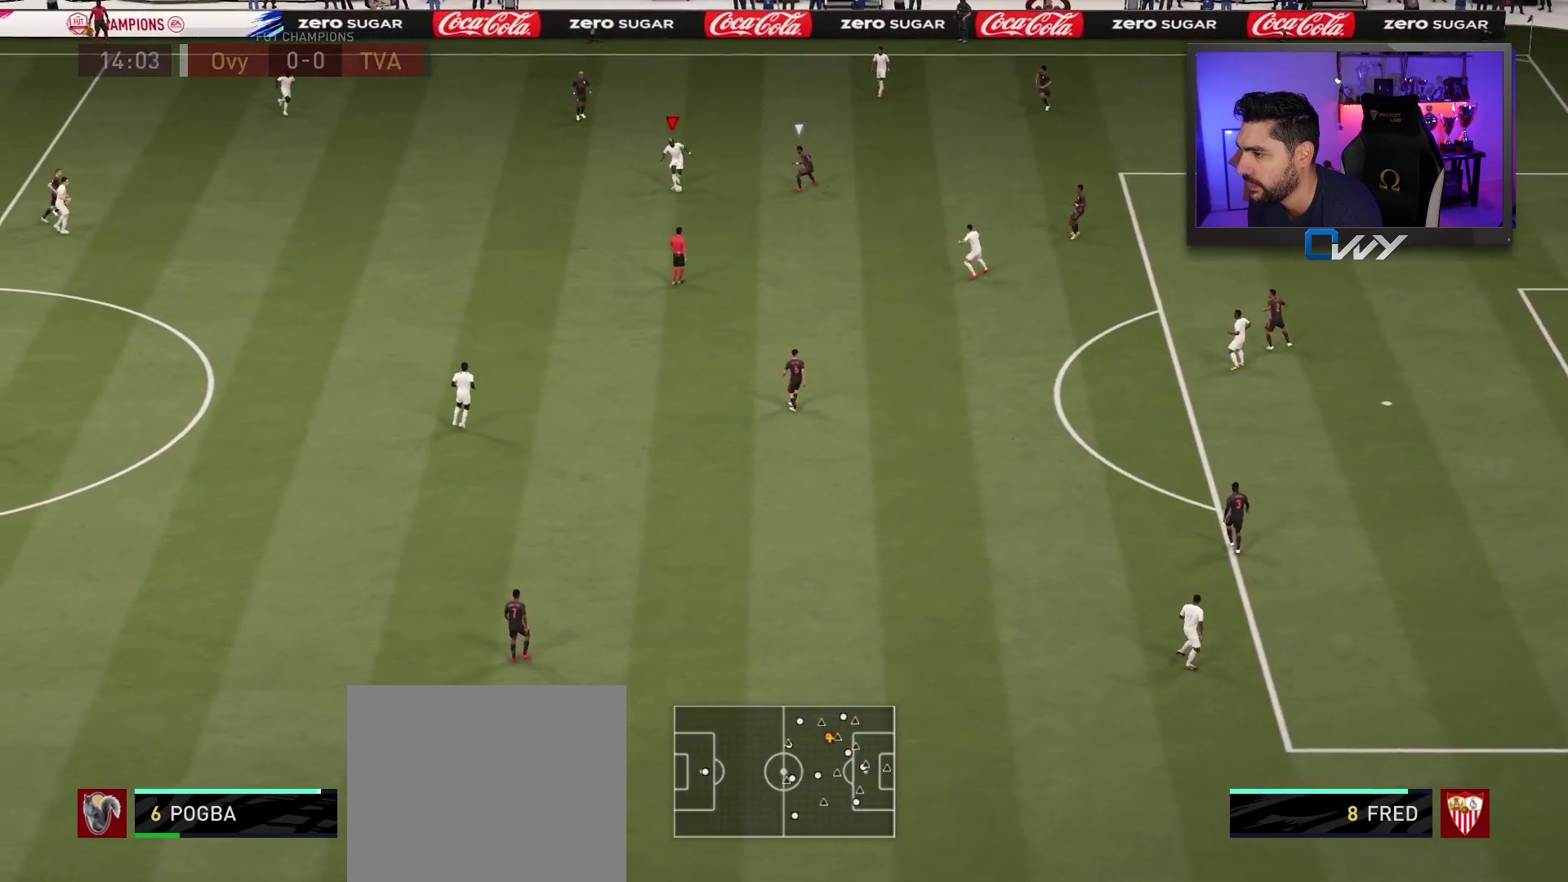
{"buttons": ["L3"], "left_stick": "down", "right_stick": "center", "events": [[200, "left_stick", "down-left"], [500, "left_stick", "down"]]}
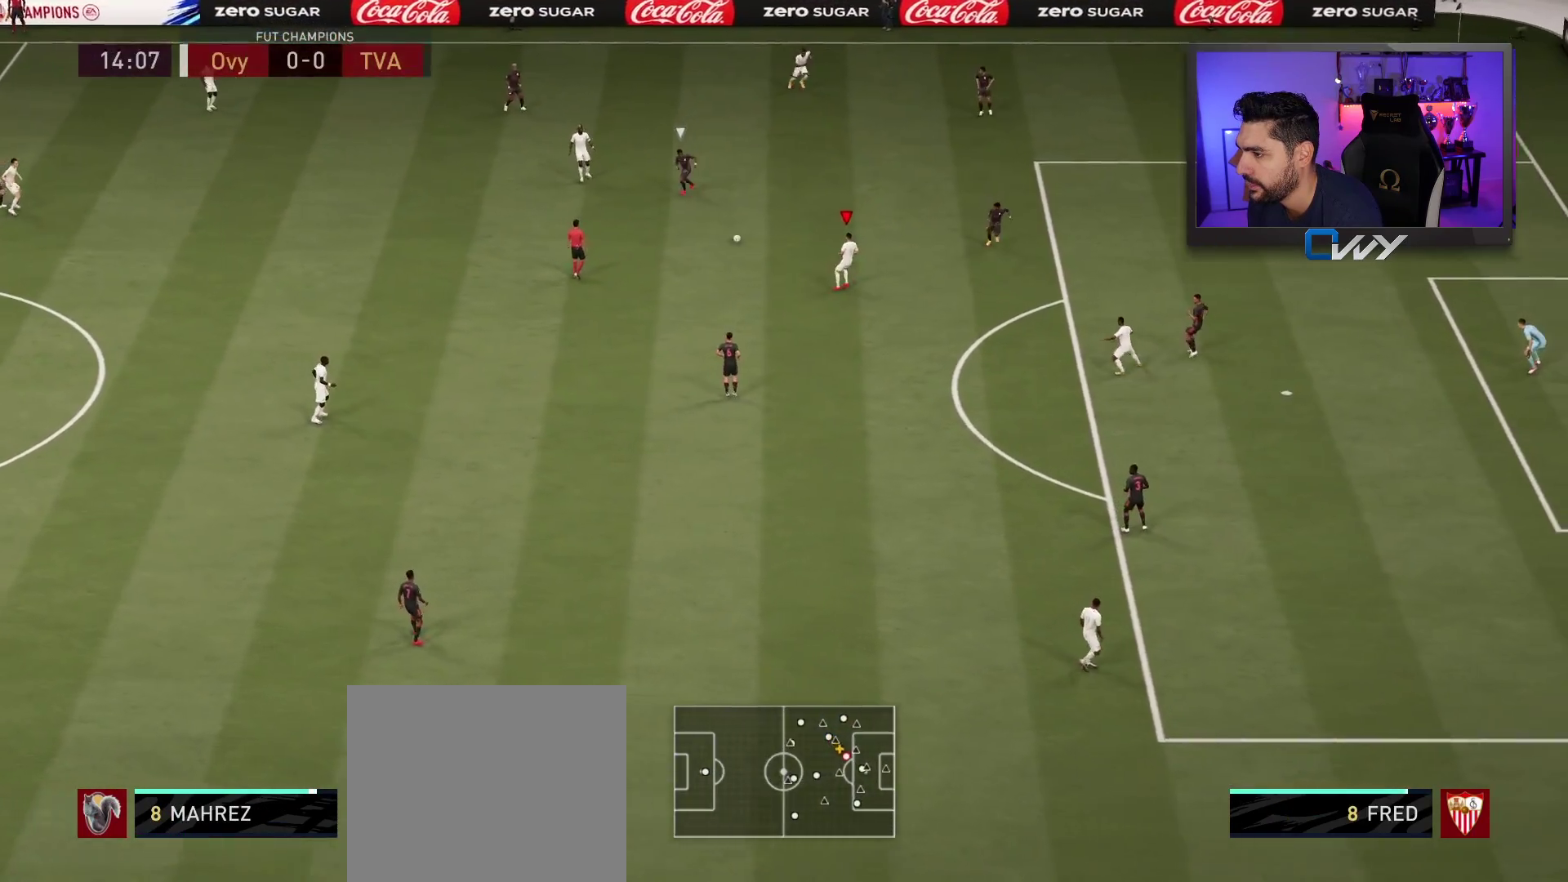
{"buttons": ["L3"], "left_stick": "down", "right_stick": "center", "events": []}
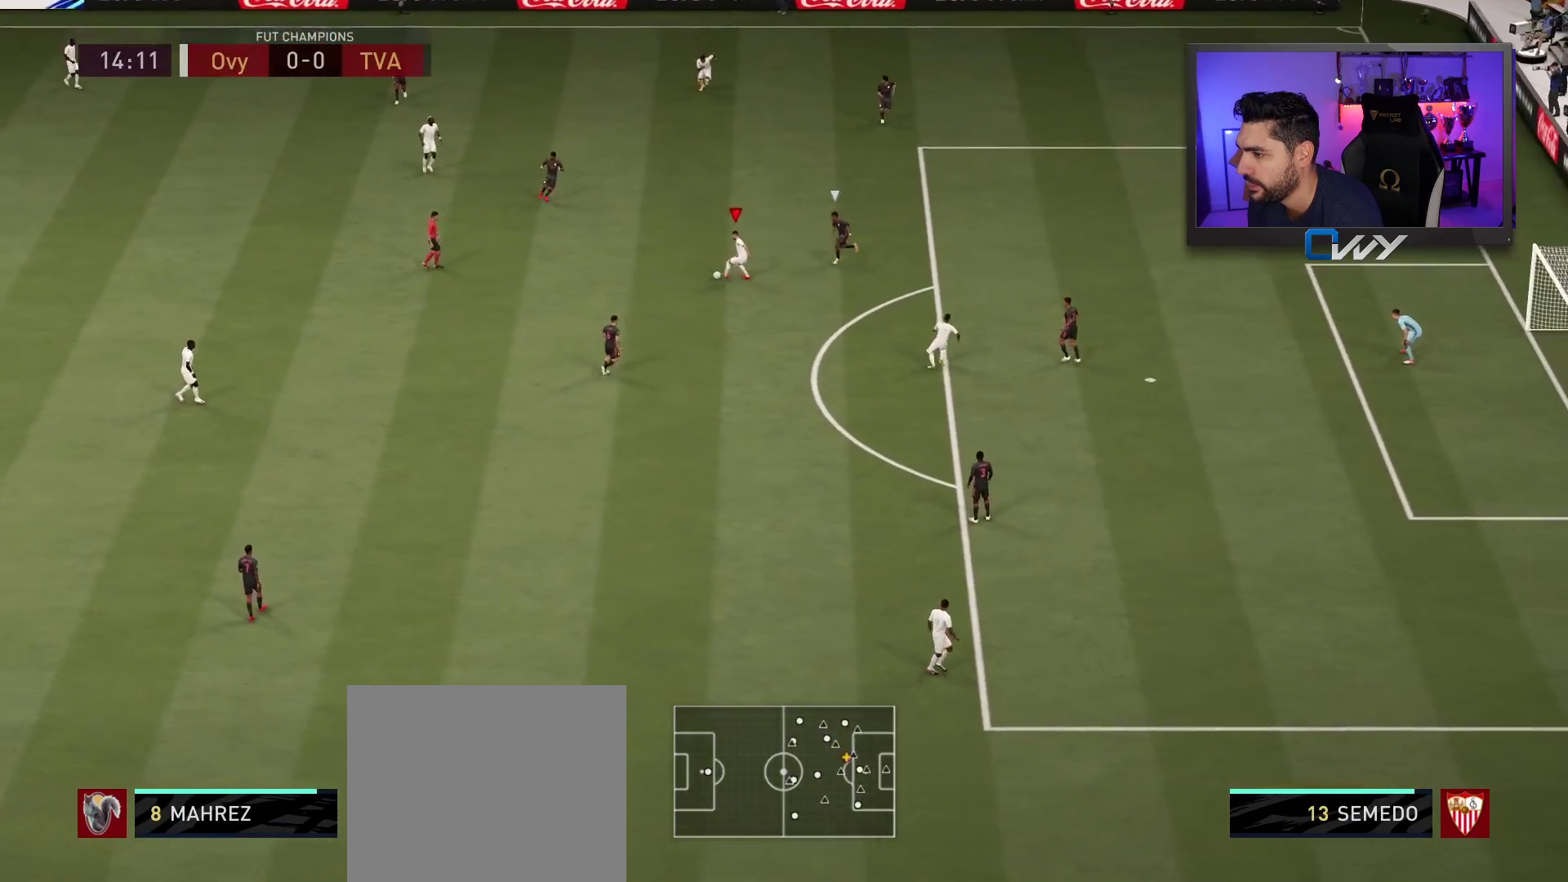
{"buttons": [], "left_stick": "up-right", "right_stick": "center", "events": [[33, "CROSS", "down"], [67, "left_stick", "down-right"], [100, "CROSS", "up"], [433, "left_stick", "up-right"], [467, "L3", "up"]]}
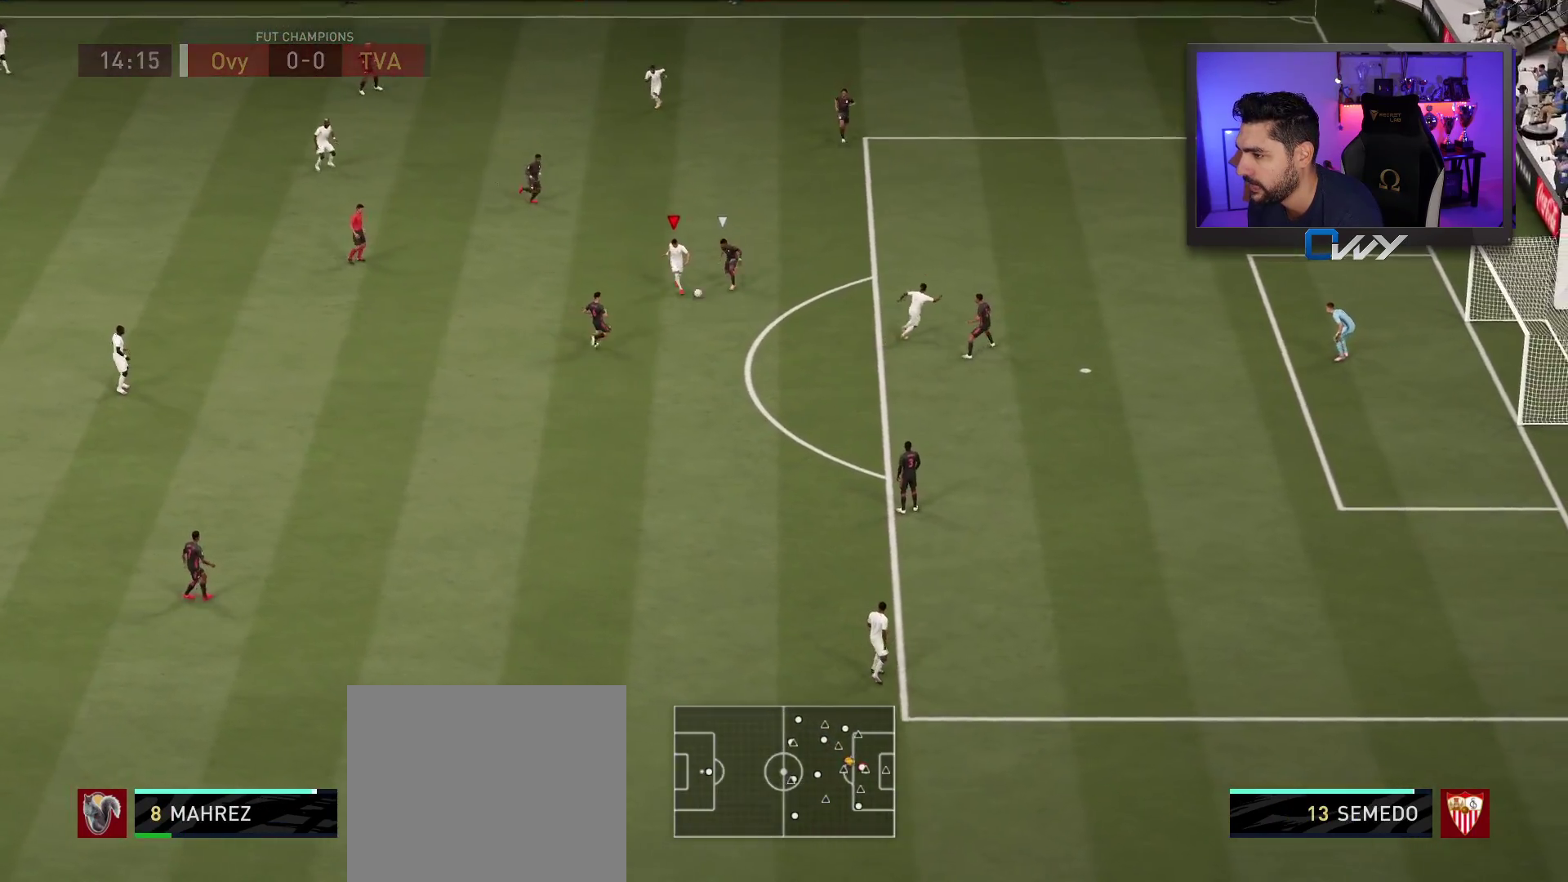
{"buttons": ["CROSS", "SQUARE"], "left_stick": "up-right", "right_stick": "center", "events": [[467, "SQUARE", "down"], [483, "CROSS", "down"]]}
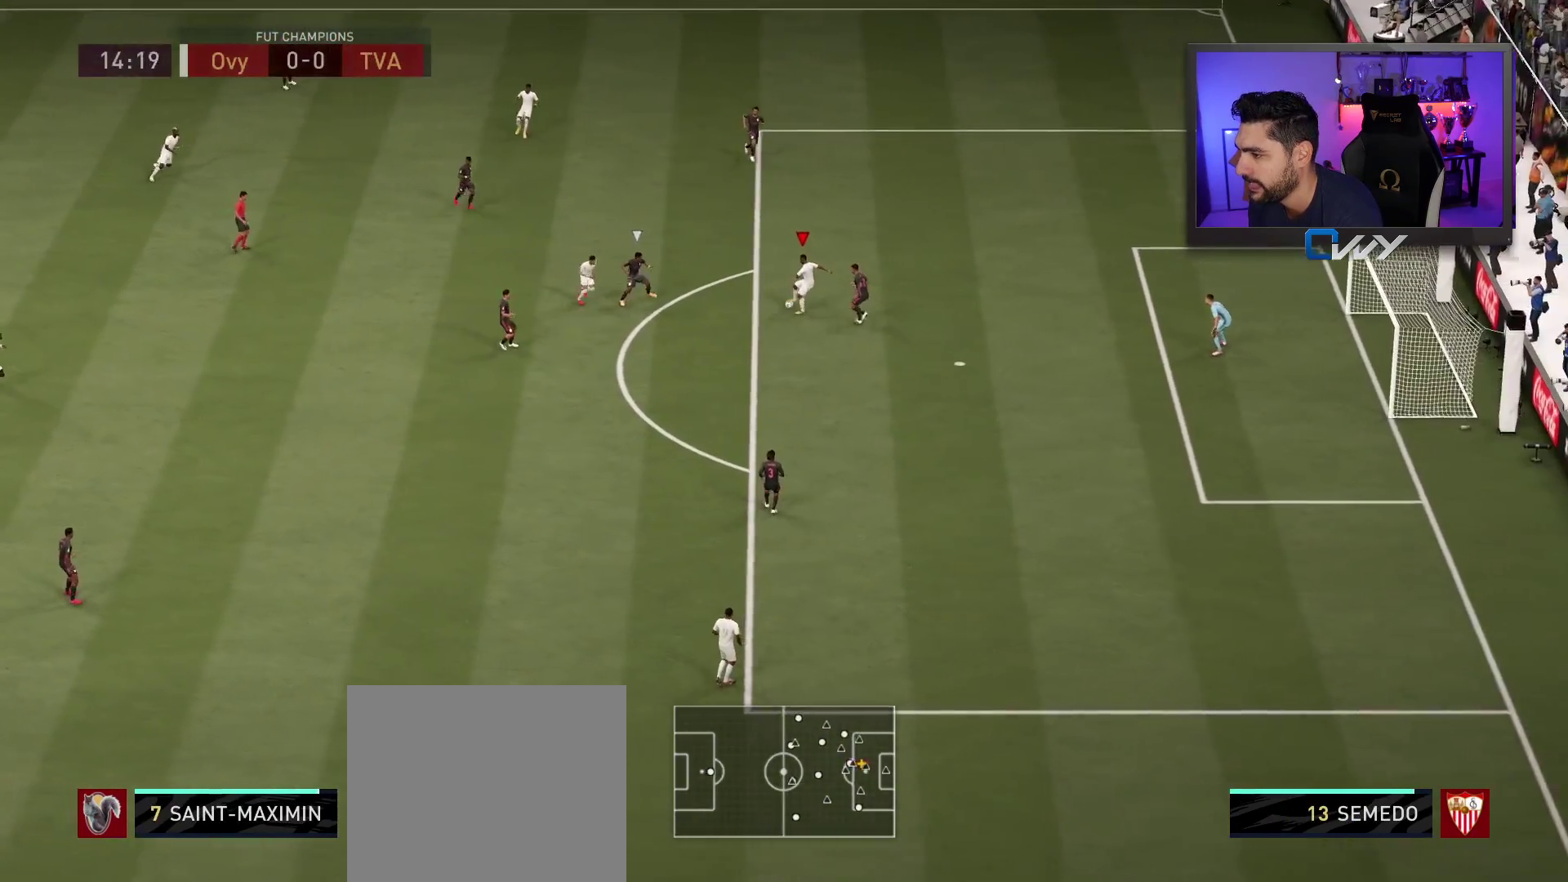
{"buttons": ["L3"], "left_stick": "up-right", "right_stick": "center", "events": [[83, "L3", "down"], [200, "CROSS", "up"], [200, "SQUARE", "up"]]}
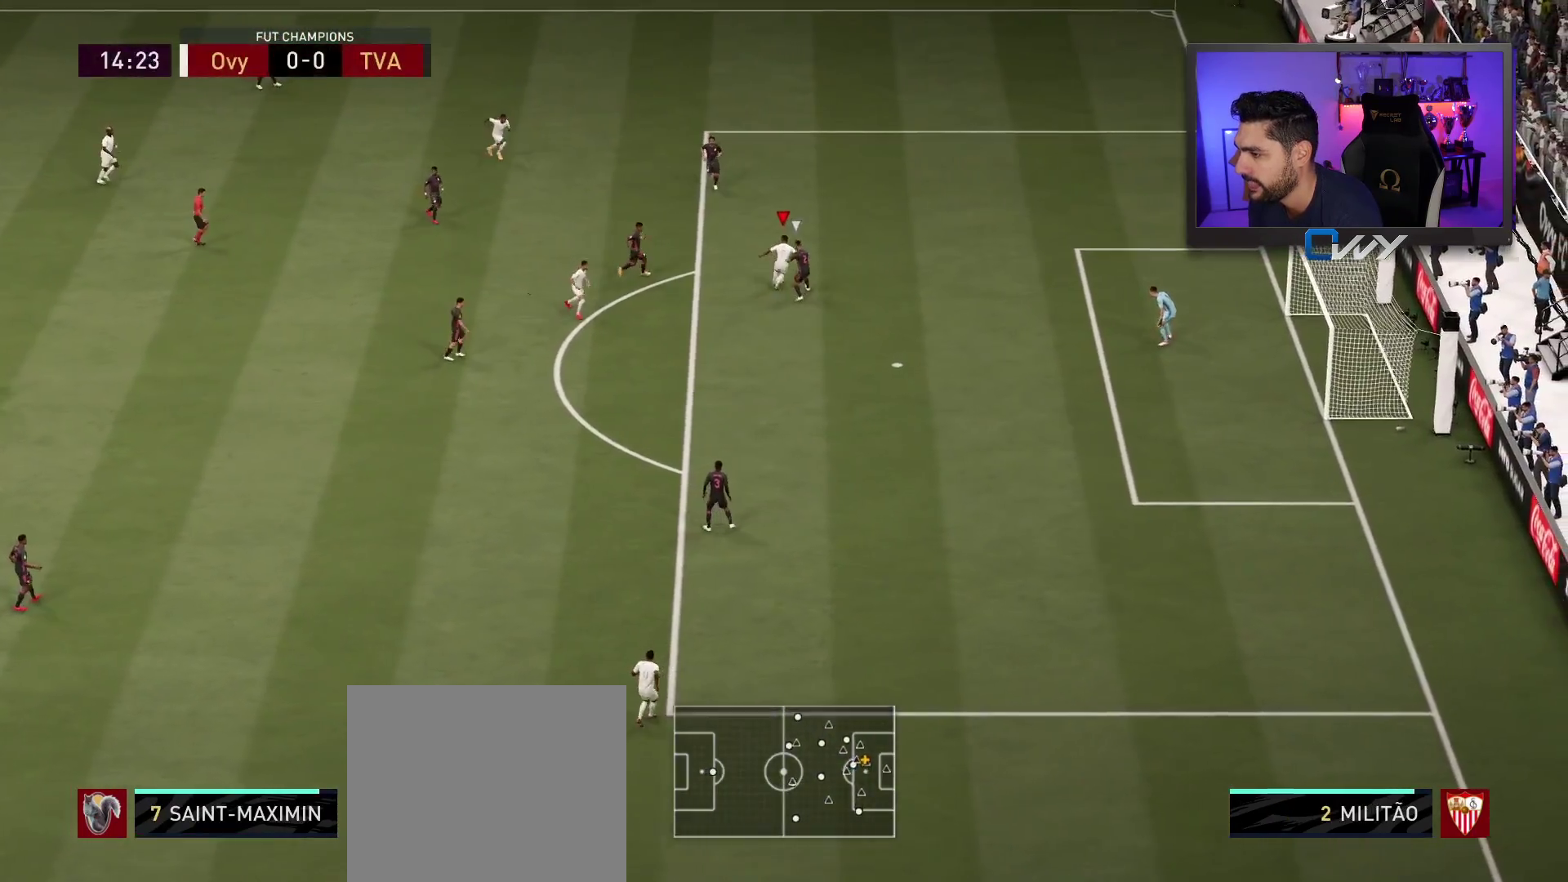
{"buttons": ["L3"], "left_stick": "up-right", "right_stick": "center", "events": [[183, "CIRCLE", "down"], [400, "CIRCLE", "up"]]}
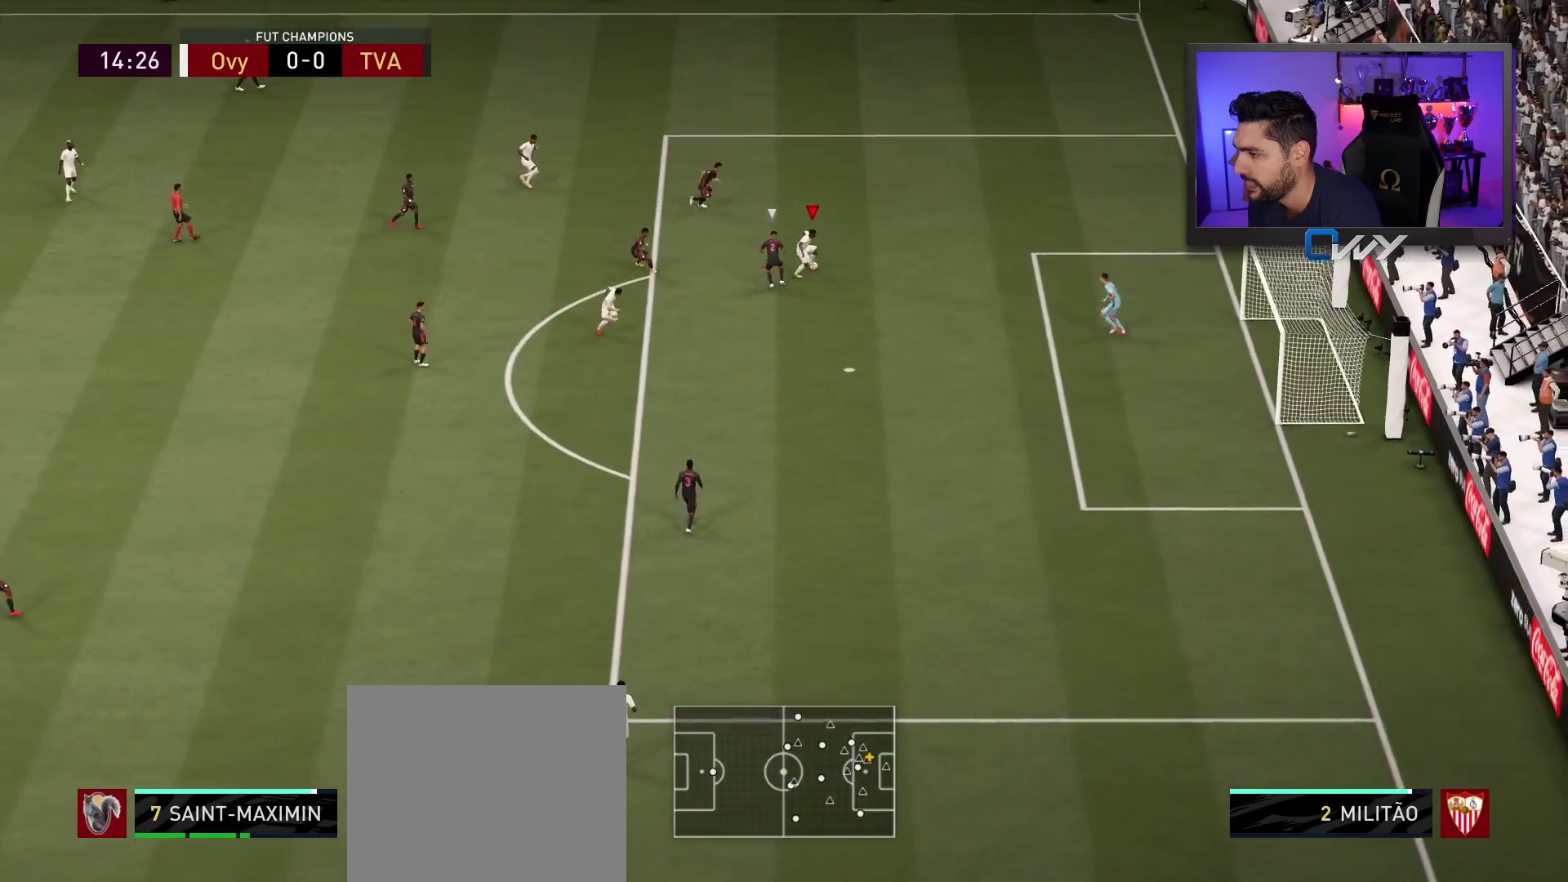
{"buttons": ["L3"], "left_stick": "up-right", "right_stick": "center", "events": []}
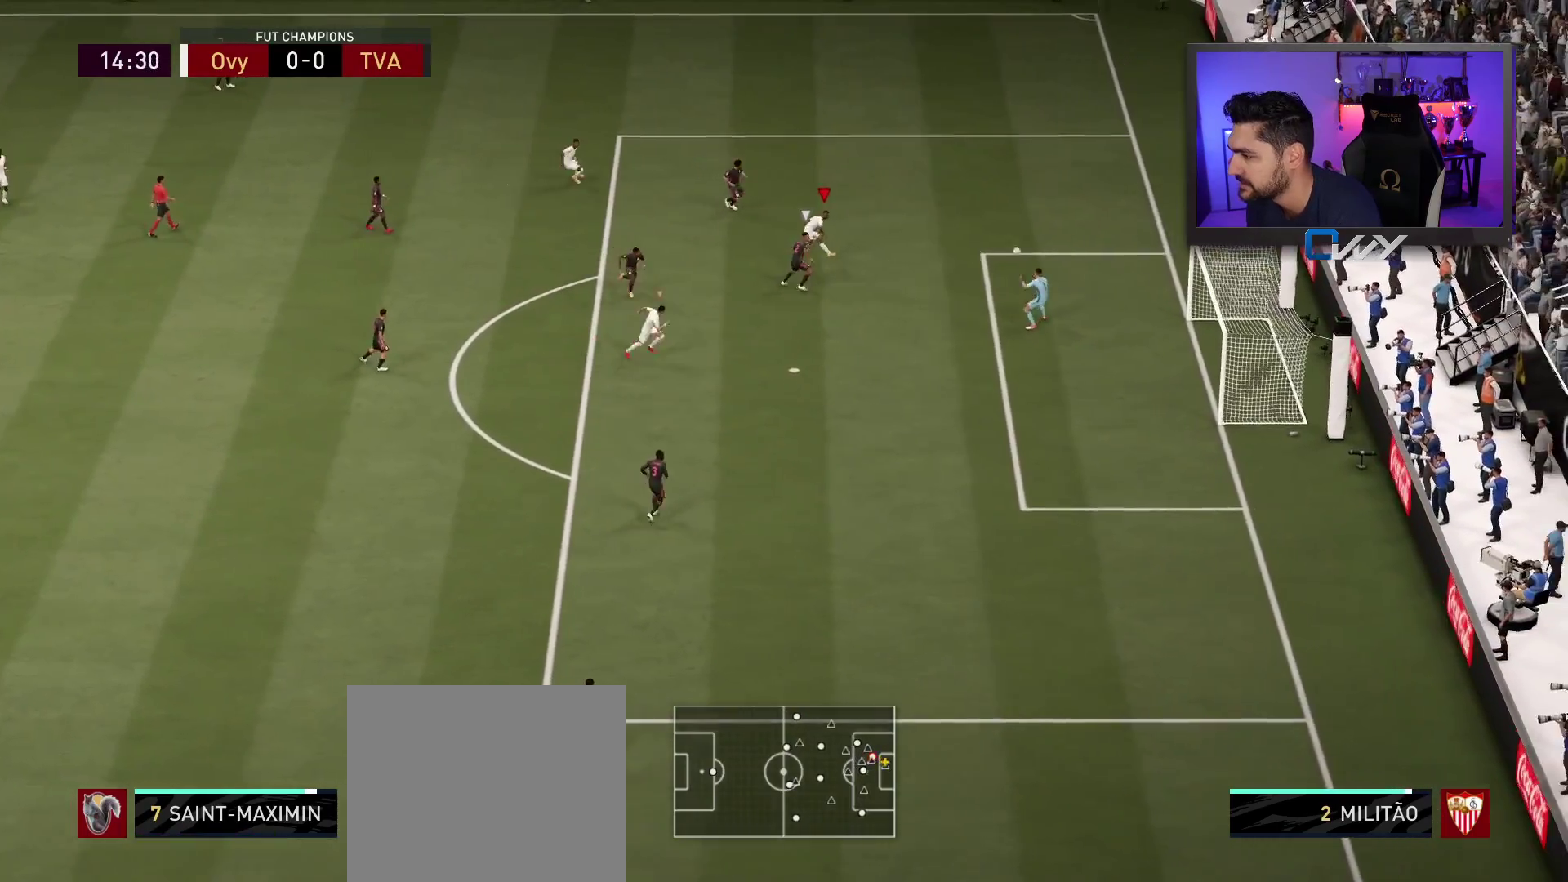
{"buttons": ["L3"], "left_stick": "up-right", "right_stick": "center", "events": []}
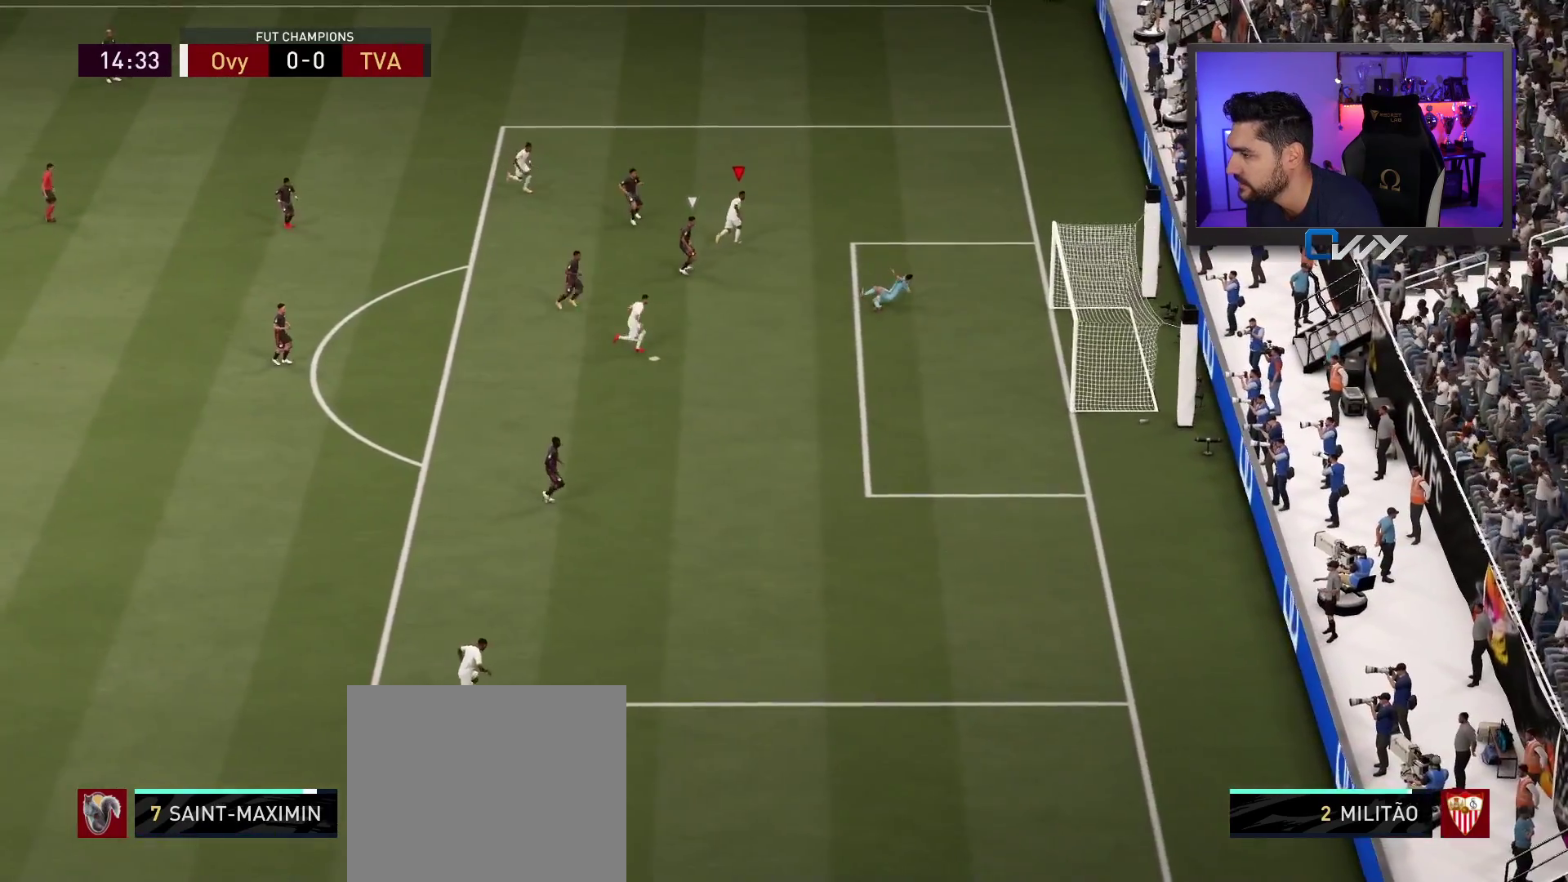
{"buttons": [], "left_stick": "center", "right_stick": "center", "events": [[367, "L3", "up"], [433, "left_stick", "center"]]}